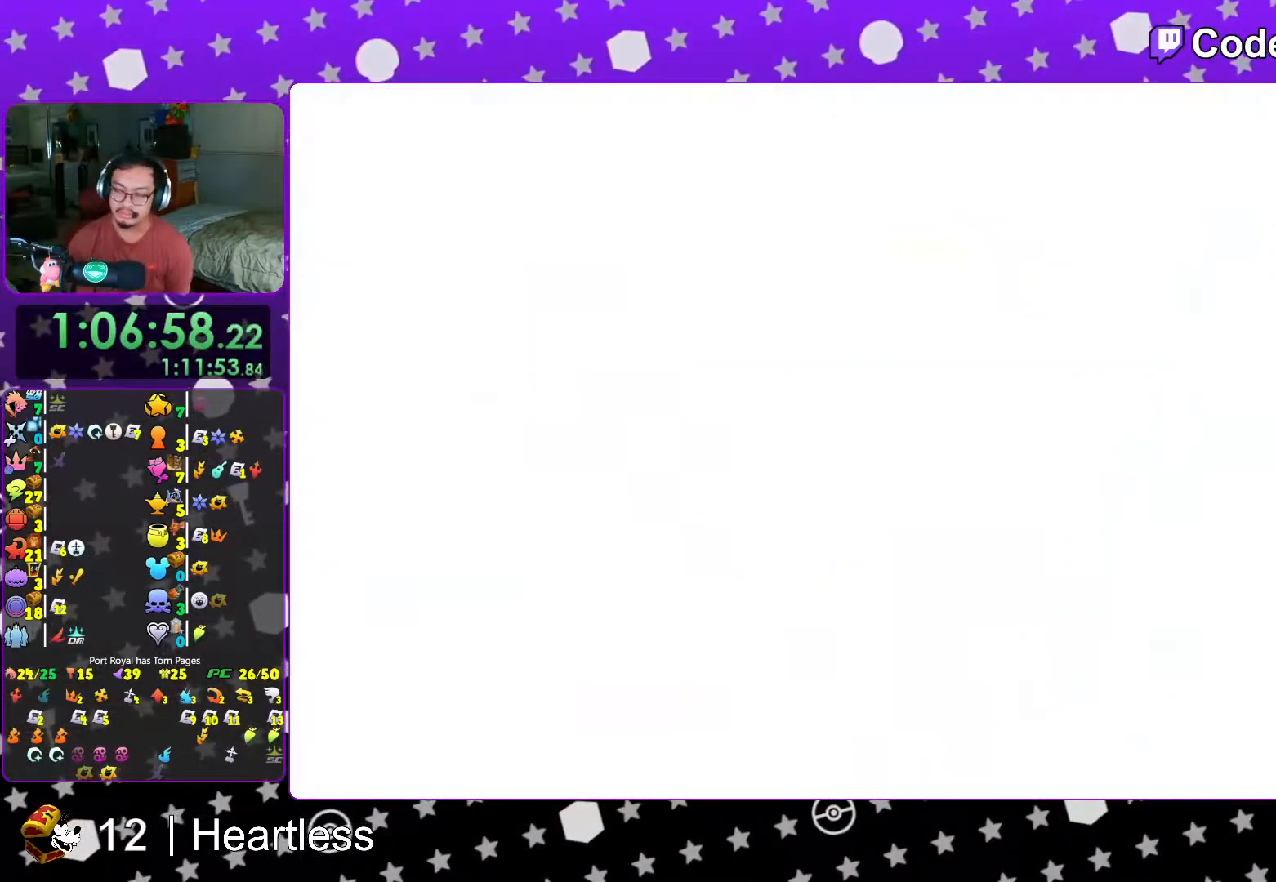
Gameplay with a controller (Nintendo layout); each line is a JSON object with the inputs held at the frame after it (dt_ms = milliseconds from this image to that frame). "events" lists button and stick changes between this image and that frame as [ms after this image, input, new state], when the widget could be followed in between. Not read: L3 R3.
{"dt_ms": 500, "buttons": [], "left_stick": "left", "right_stick": "center", "events": [[83, "left_stick", "up"], [417, "left_stick", "left"]]}
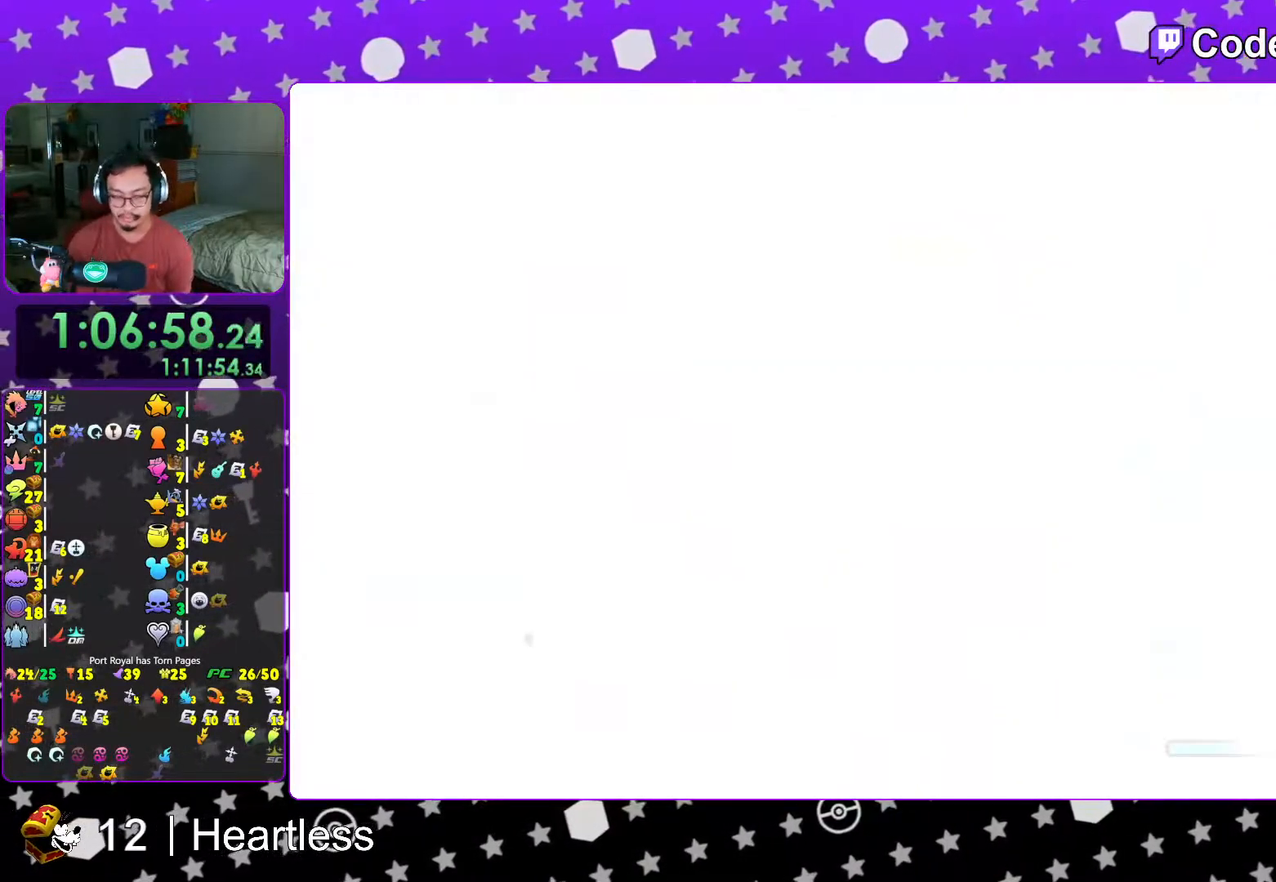
{"dt_ms": 500, "buttons": [], "left_stick": "down", "right_stick": "center", "events": [[17, "left_stick", "down"], [83, "left_stick", "right"], [167, "left_stick", "up"], [333, "left_stick", "left"], [417, "left_stick", "down"]]}
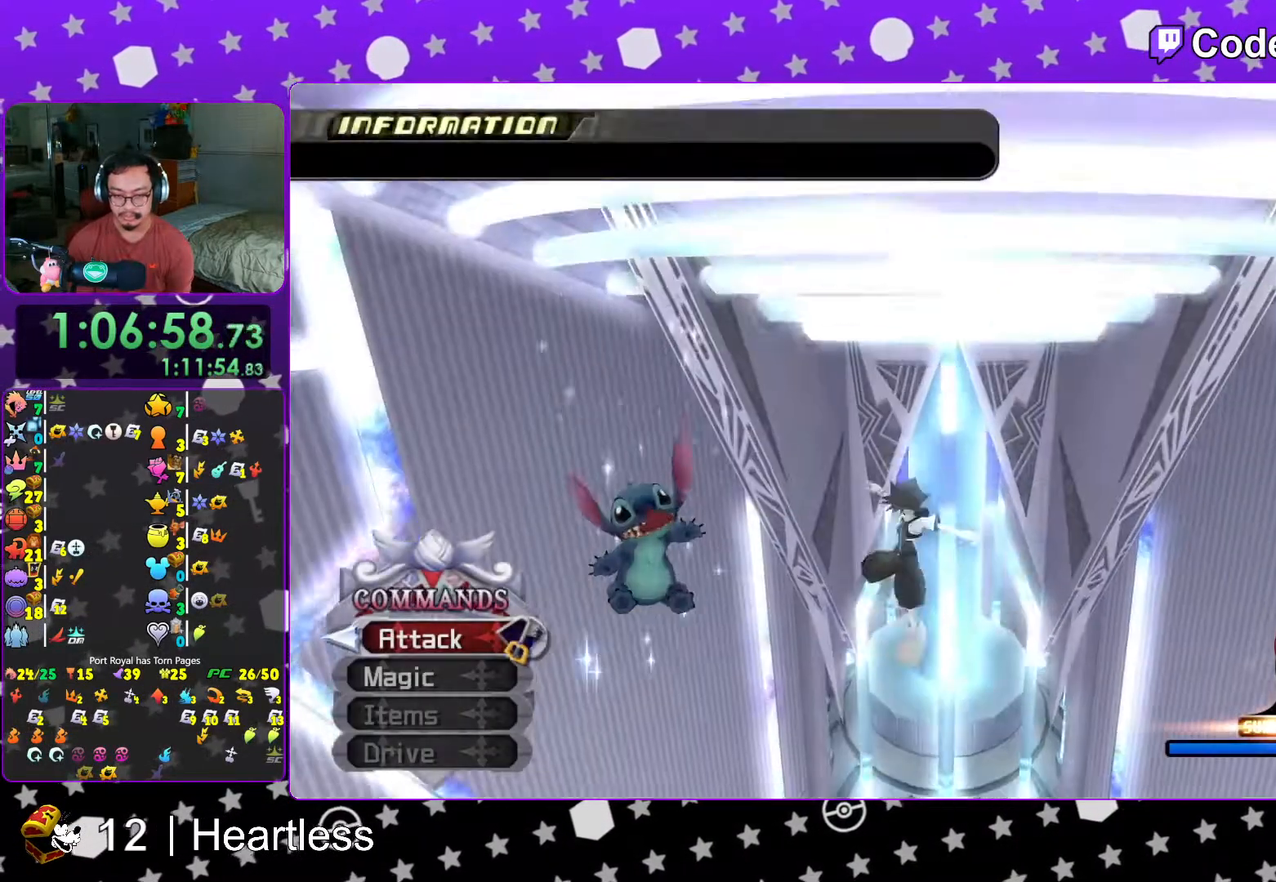
{"dt_ms": 500, "buttons": [], "left_stick": "down-left", "right_stick": "center", "events": [[17, "left_stick", "right"], [117, "left_stick", "up"], [467, "left_stick", "down-left"]]}
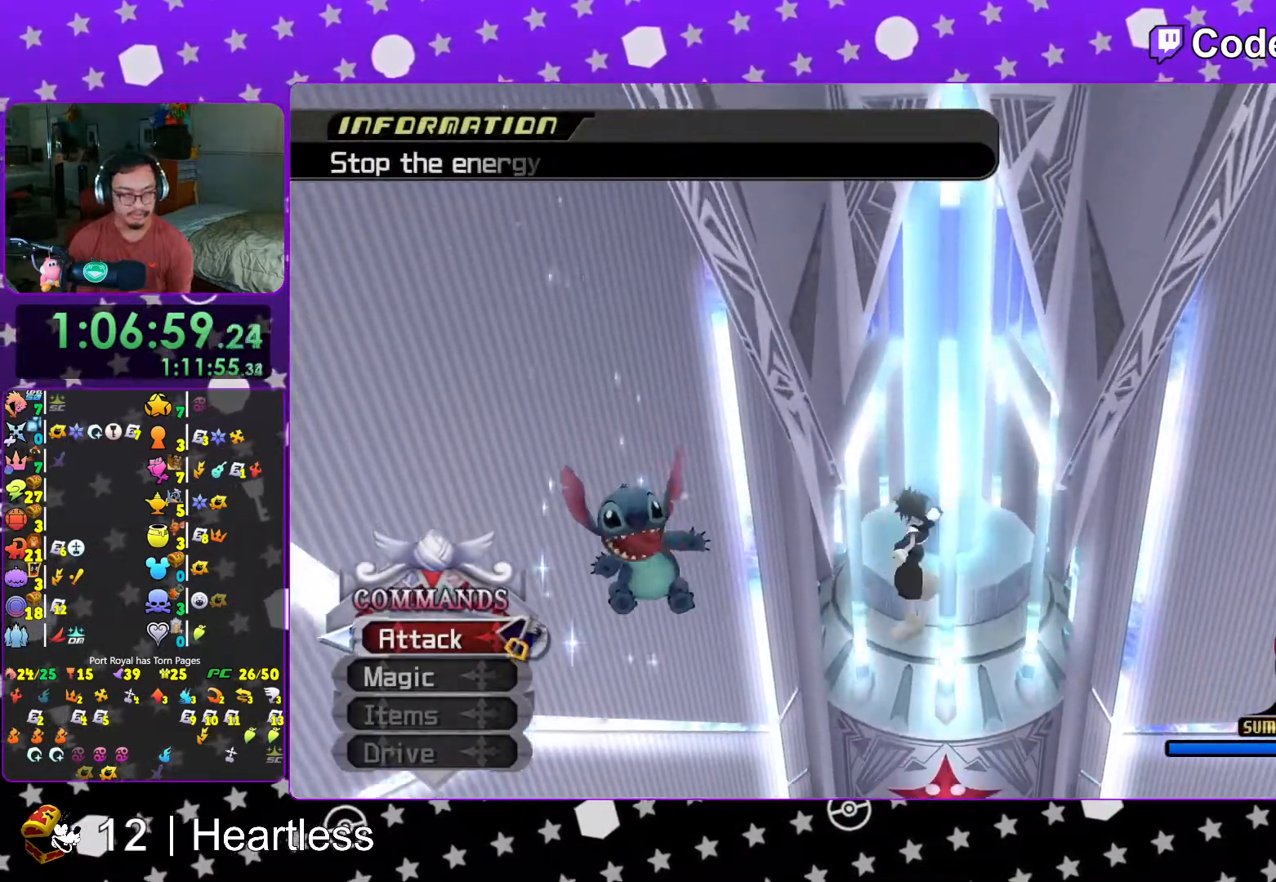
{"dt_ms": 500, "buttons": [], "left_stick": "up", "right_stick": "center", "events": [[67, "left_stick", "down-right"], [117, "left_stick", "up-right"], [183, "left_stick", "up"]]}
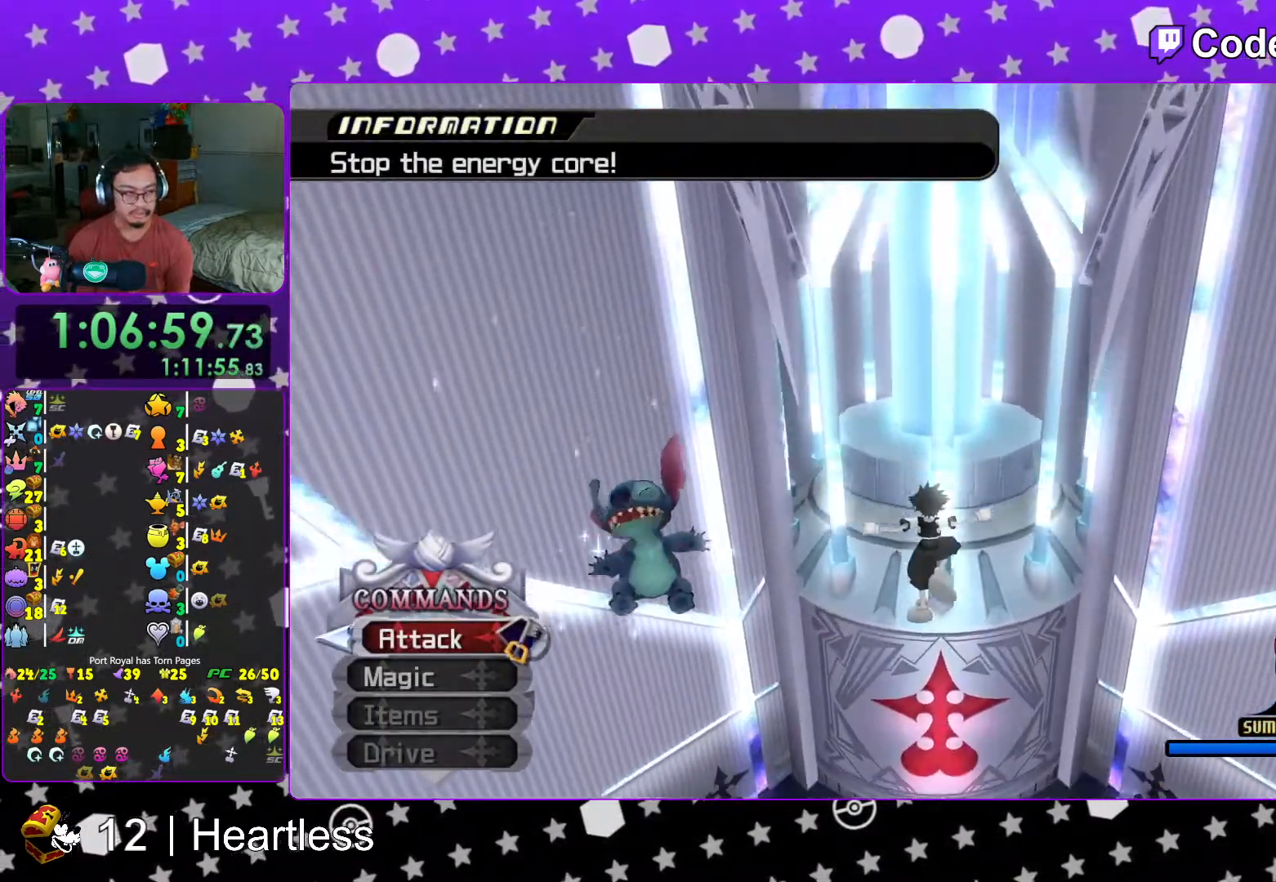
{"dt_ms": 500, "buttons": [], "left_stick": "up", "right_stick": "center", "events": [[283, "R1", "down"], [417, "R1", "up"]]}
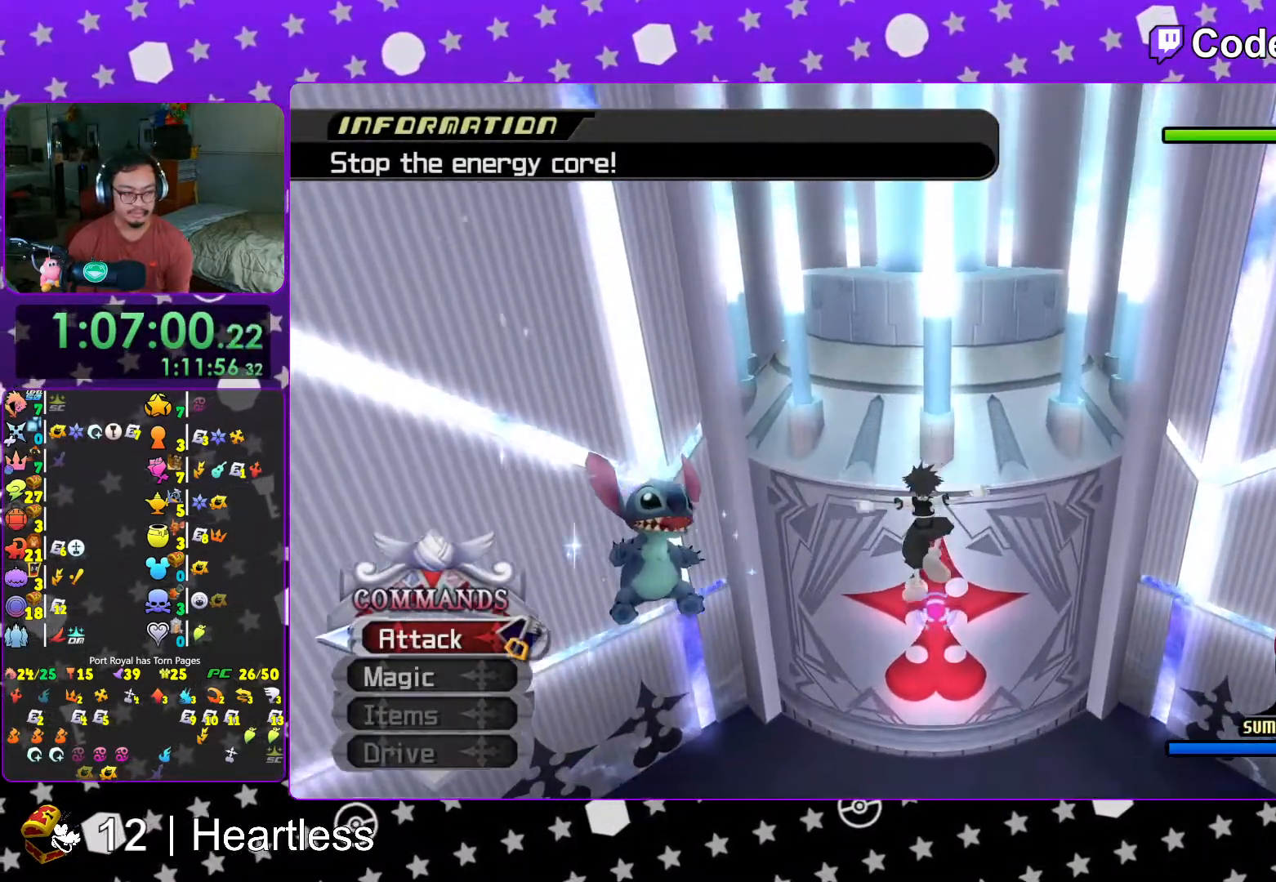
{"dt_ms": 500, "buttons": [], "left_stick": "up", "right_stick": "center", "events": [[117, "left_stick", "center"], [333, "left_stick", "up"]]}
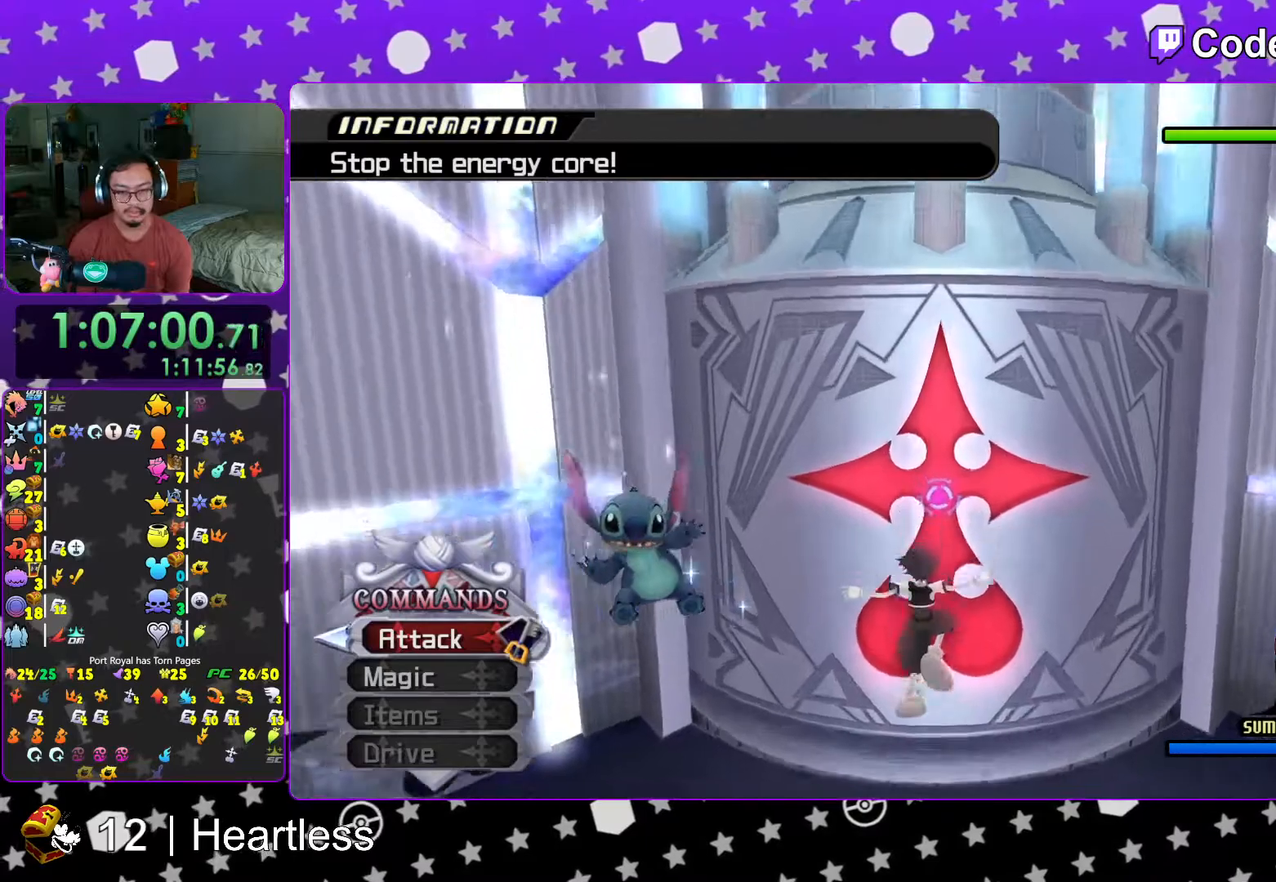
{"dt_ms": 500, "buttons": ["A"], "left_stick": "center", "right_stick": "center", "events": [[117, "right_stick", "down"], [133, "left_stick", "down"], [283, "right_stick", "center"], [367, "left_stick", "right"], [417, "A", "down"], [417, "left_stick", "center"]]}
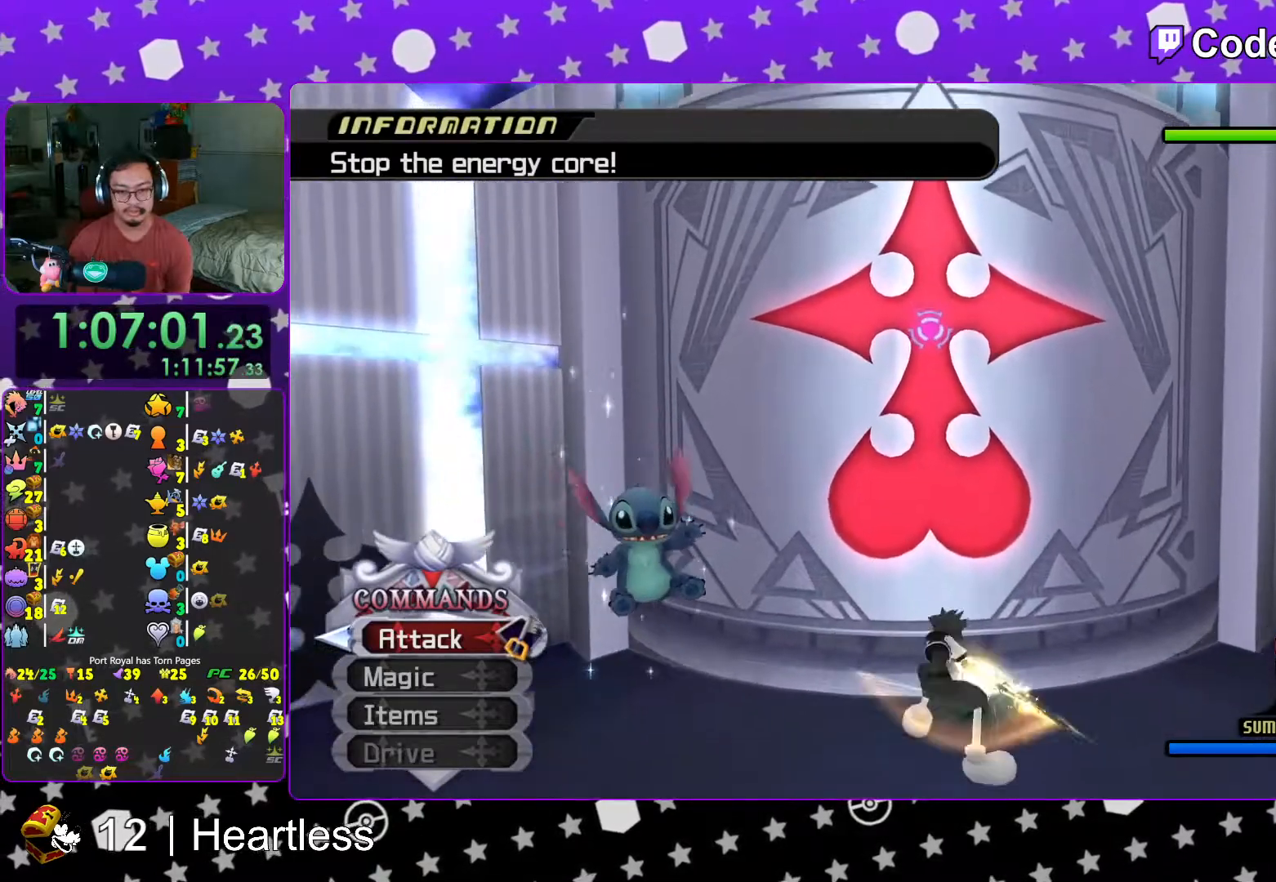
{"dt_ms": 500, "buttons": ["A"], "left_stick": "center", "right_stick": "center", "events": [[17, "A", "up"], [83, "A", "down"], [217, "A", "up"], [267, "A", "down"], [367, "A", "up"], [433, "A", "down"]]}
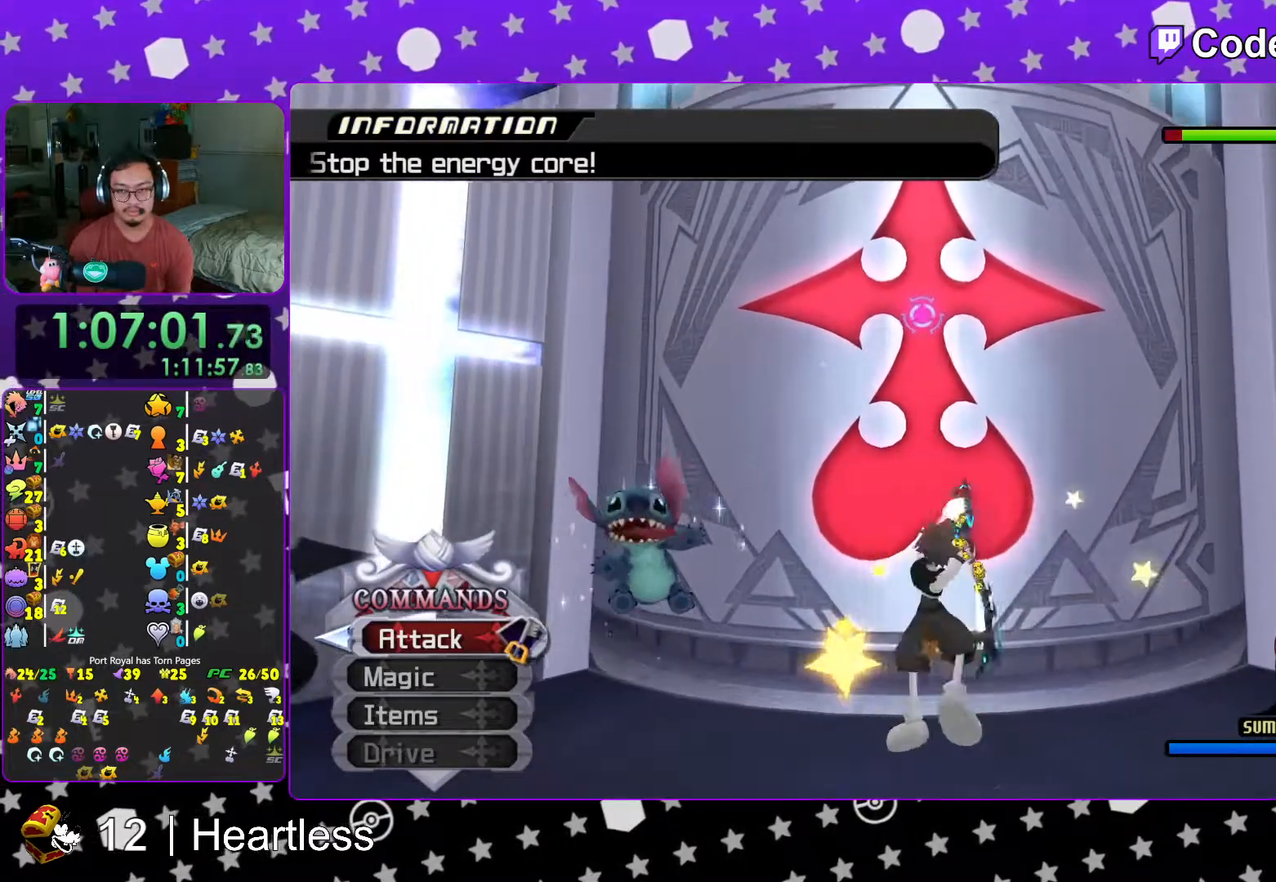
{"dt_ms": 500, "buttons": ["A"], "left_stick": "center", "right_stick": "center", "events": [[33, "A", "up"], [117, "A", "down"], [217, "A", "up"], [317, "A", "down"], [417, "A", "up"], [483, "A", "down"]]}
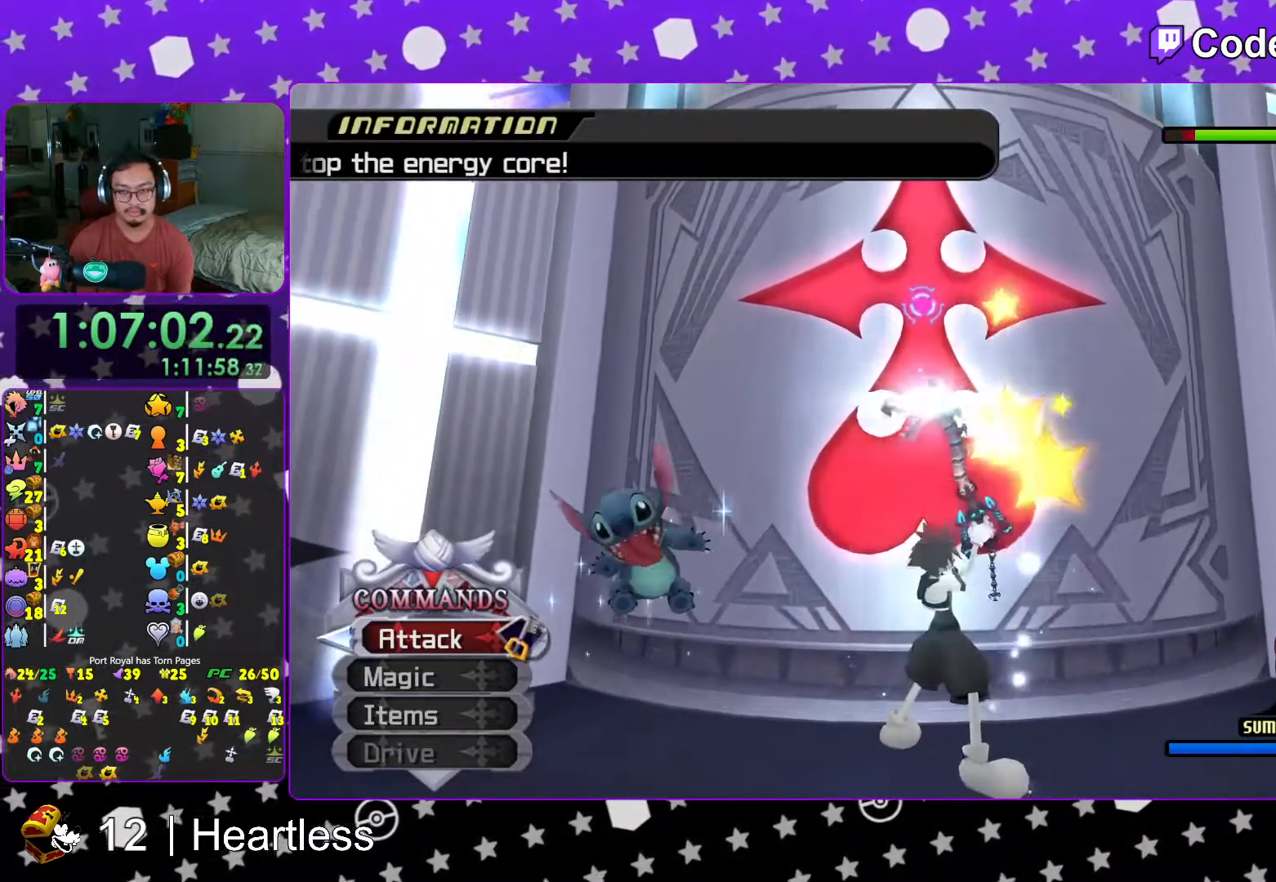
{"dt_ms": 500, "buttons": ["L1"], "left_stick": "down", "right_stick": "center", "events": [[133, "A", "up"], [183, "L1", "down"], [283, "L1", "up"], [367, "left_stick", "down"], [367, "right_stick", "down"], [433, "L1", "down"], [467, "right_stick", "center"]]}
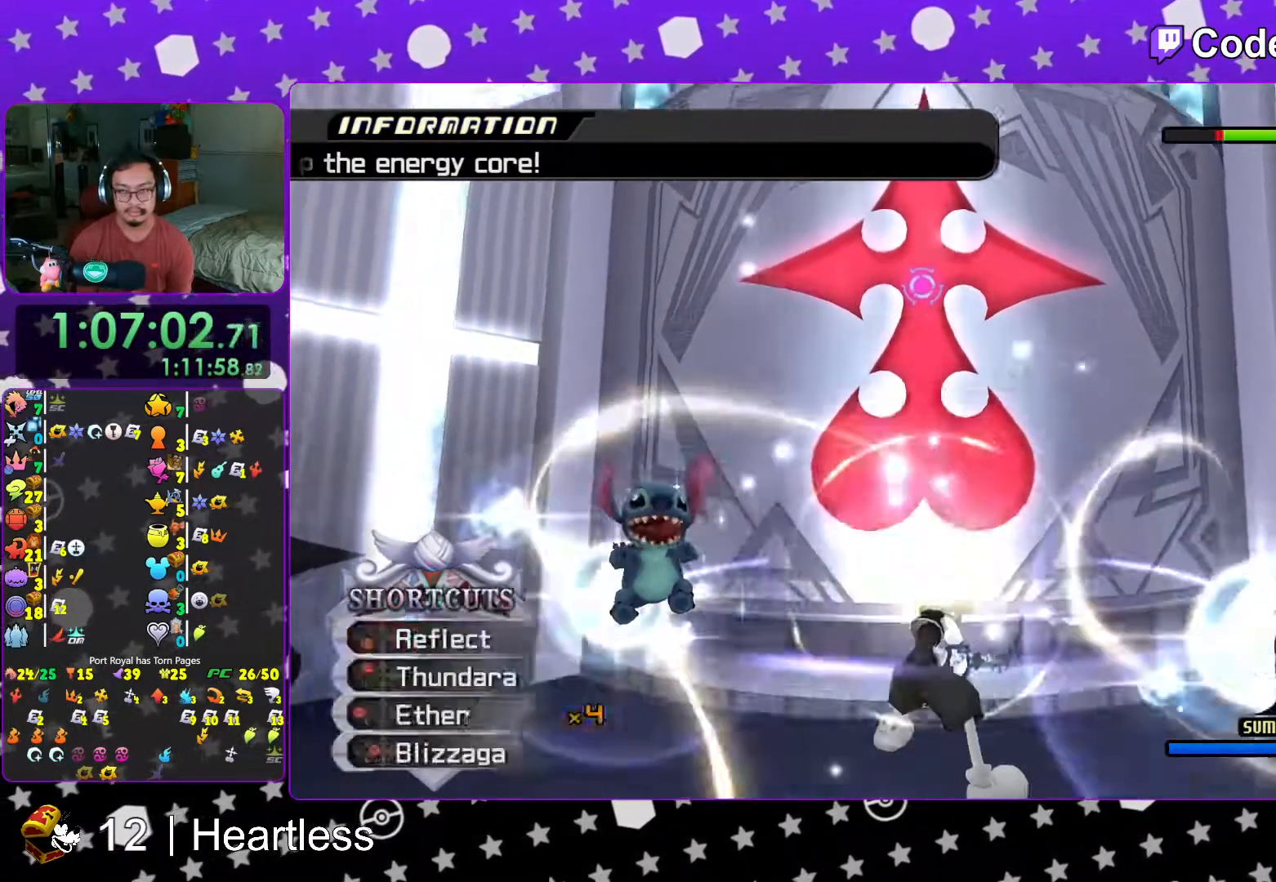
{"dt_ms": 500, "buttons": ["L1"], "left_stick": "down", "right_stick": "center", "events": [[33, "L1", "up"], [33, "right_stick", "down"], [167, "right_stick", "center"], [233, "L1", "down"], [267, "right_stick", "down"], [367, "right_stick", "center"]]}
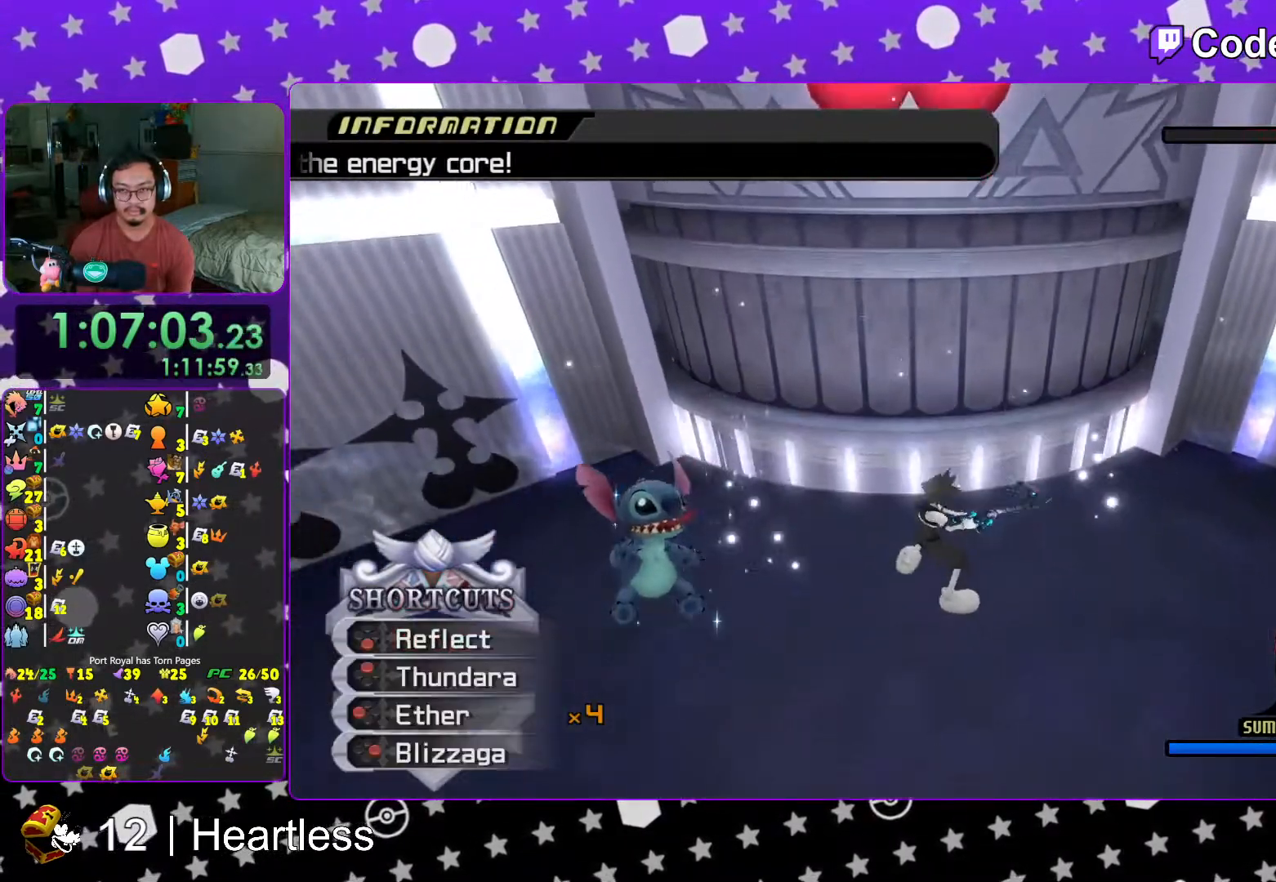
{"dt_ms": 500, "buttons": ["A", "L1"], "left_stick": "down", "right_stick": "center", "events": [[17, "right_stick", "down"], [83, "right_stick", "center"], [267, "A", "down"], [367, "A", "up"], [433, "A", "down"]]}
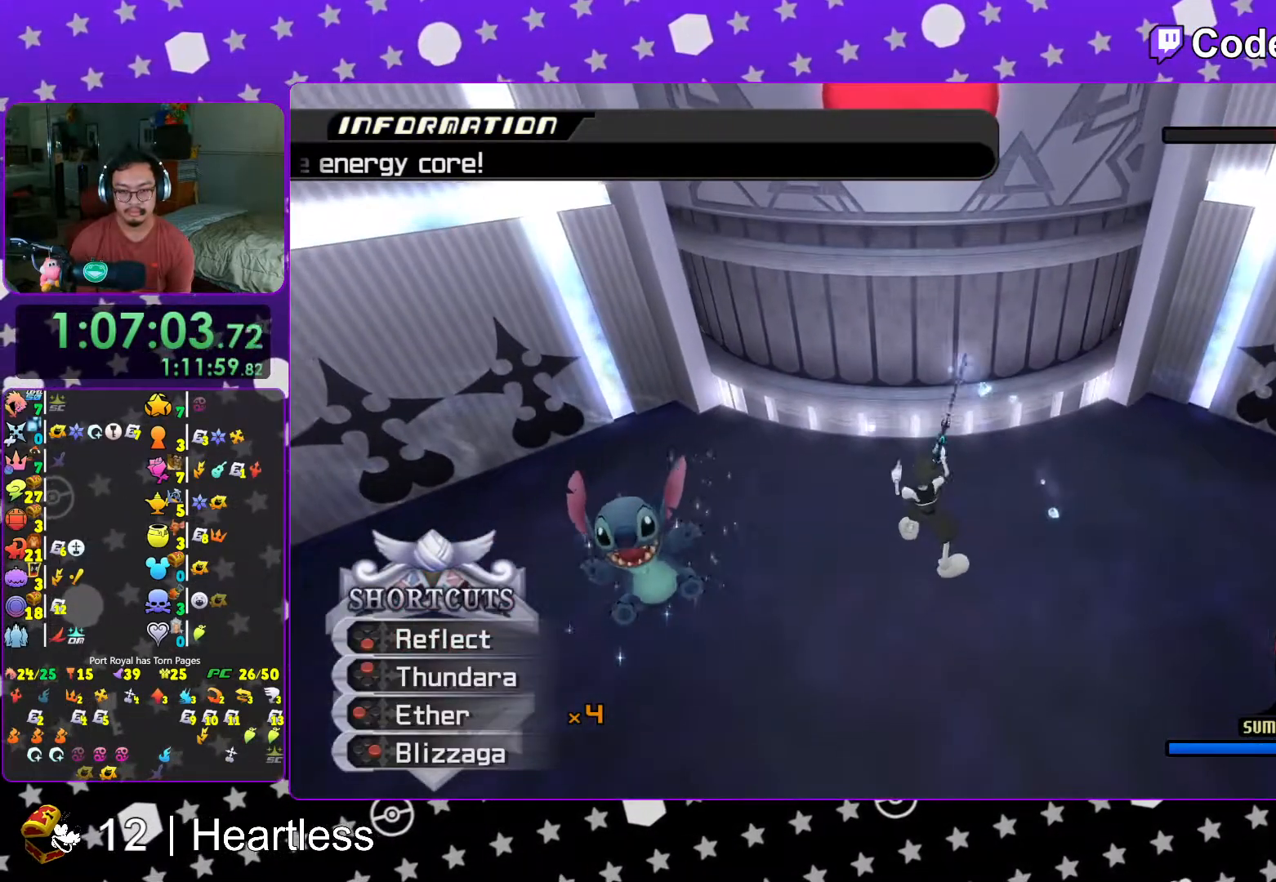
{"dt_ms": 500, "buttons": ["L1"], "left_stick": "down", "right_stick": "center", "events": [[67, "A", "up"], [133, "A", "down"], [267, "A", "up"], [333, "A", "down"], [417, "A", "up"]]}
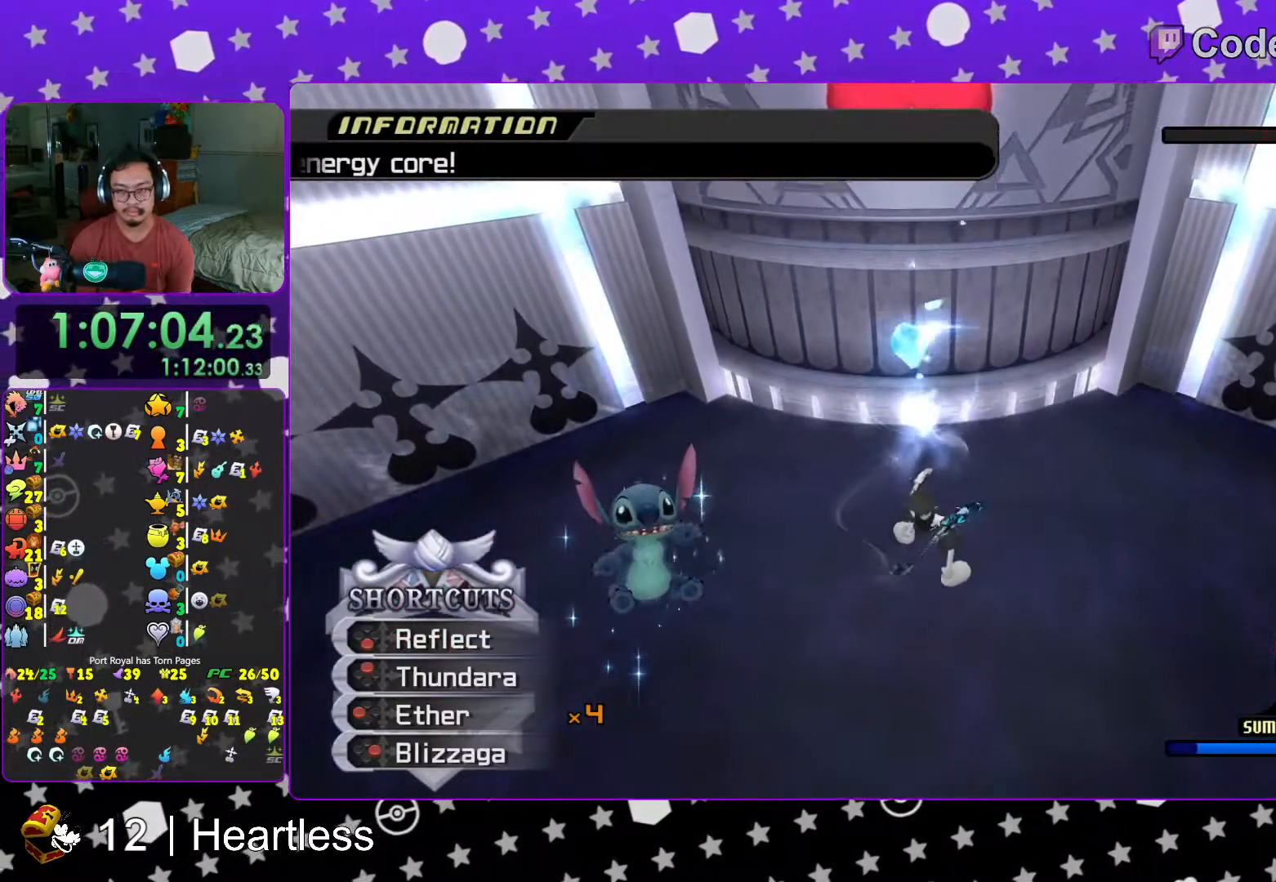
{"dt_ms": 500, "buttons": ["A"], "left_stick": "center", "right_stick": "center", "events": [[17, "A", "down"], [133, "A", "up"], [217, "A", "down"], [317, "A", "up"], [367, "left_stick", "center"], [417, "A", "down"], [433, "L1", "up"]]}
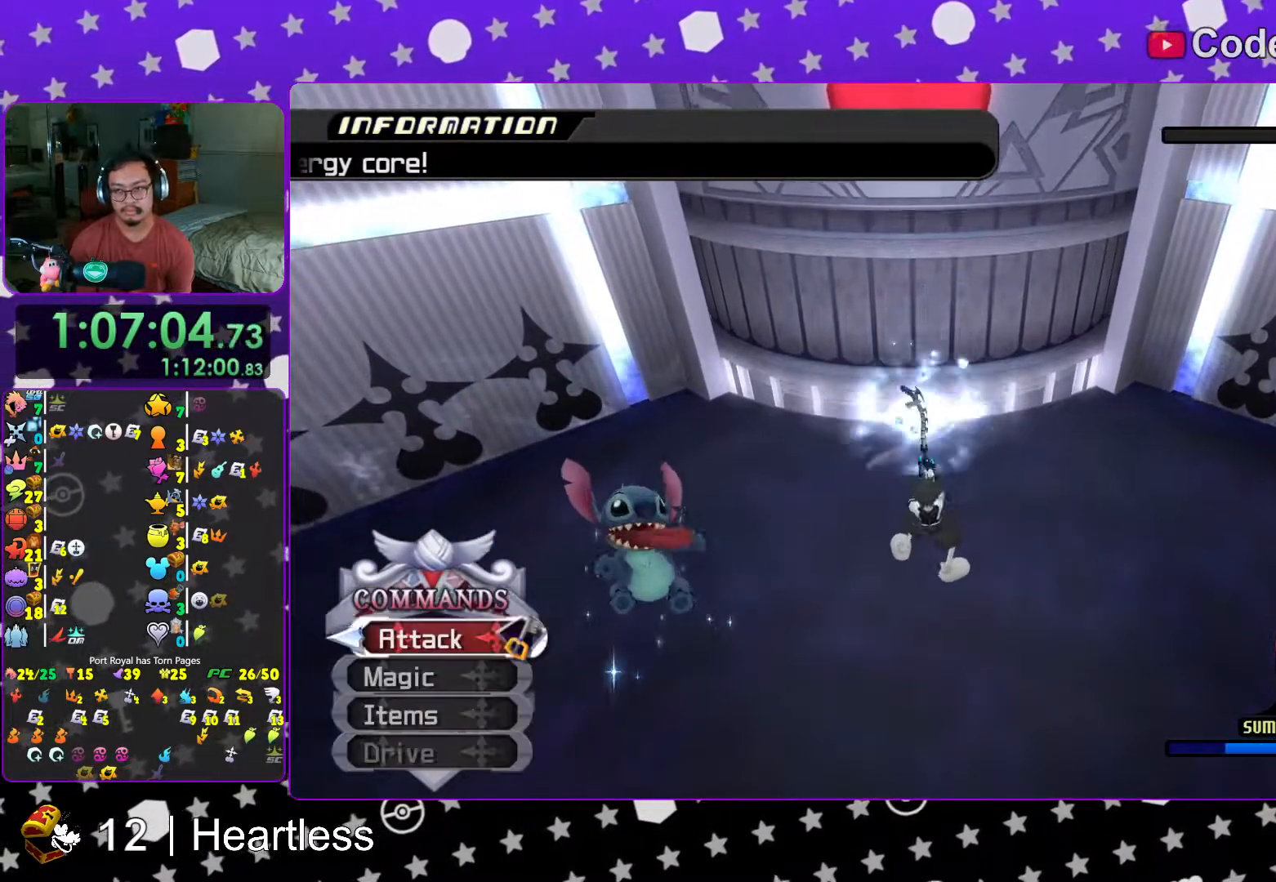
{"dt_ms": 500, "buttons": [], "left_stick": "center", "right_stick": "center", "events": [[33, "A", "up"], [117, "A", "down"], [217, "A", "up"], [317, "A", "down"], [467, "A", "up"]]}
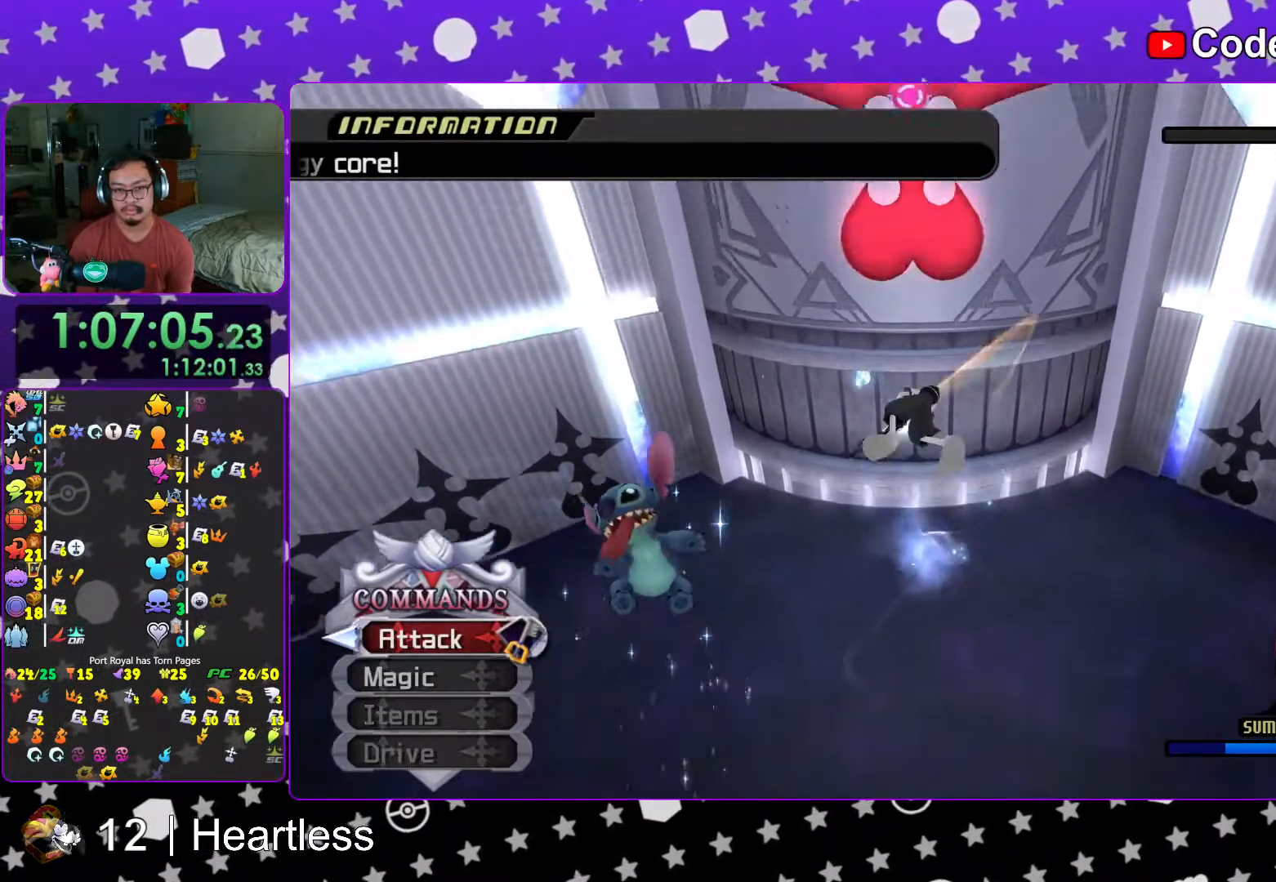
{"dt_ms": 500, "buttons": ["A"], "left_stick": "center", "right_stick": "center", "events": [[17, "A", "down"], [117, "A", "up"], [217, "A", "down"], [333, "A", "up"], [417, "A", "down"]]}
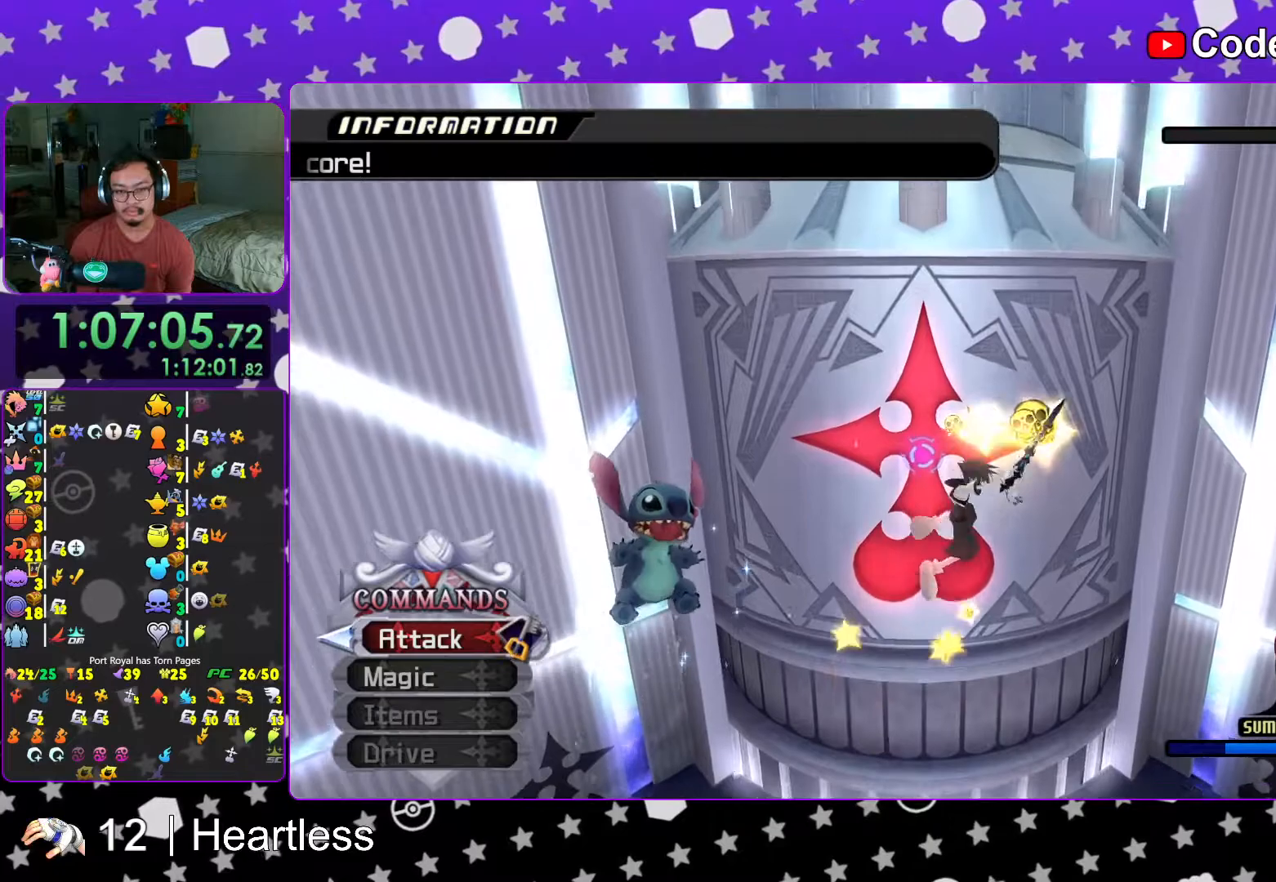
{"dt_ms": 500, "buttons": [], "left_stick": "center", "right_stick": "center", "events": [[33, "A", "up"], [117, "A", "down"], [217, "A", "up"], [283, "A", "down"], [417, "A", "up"]]}
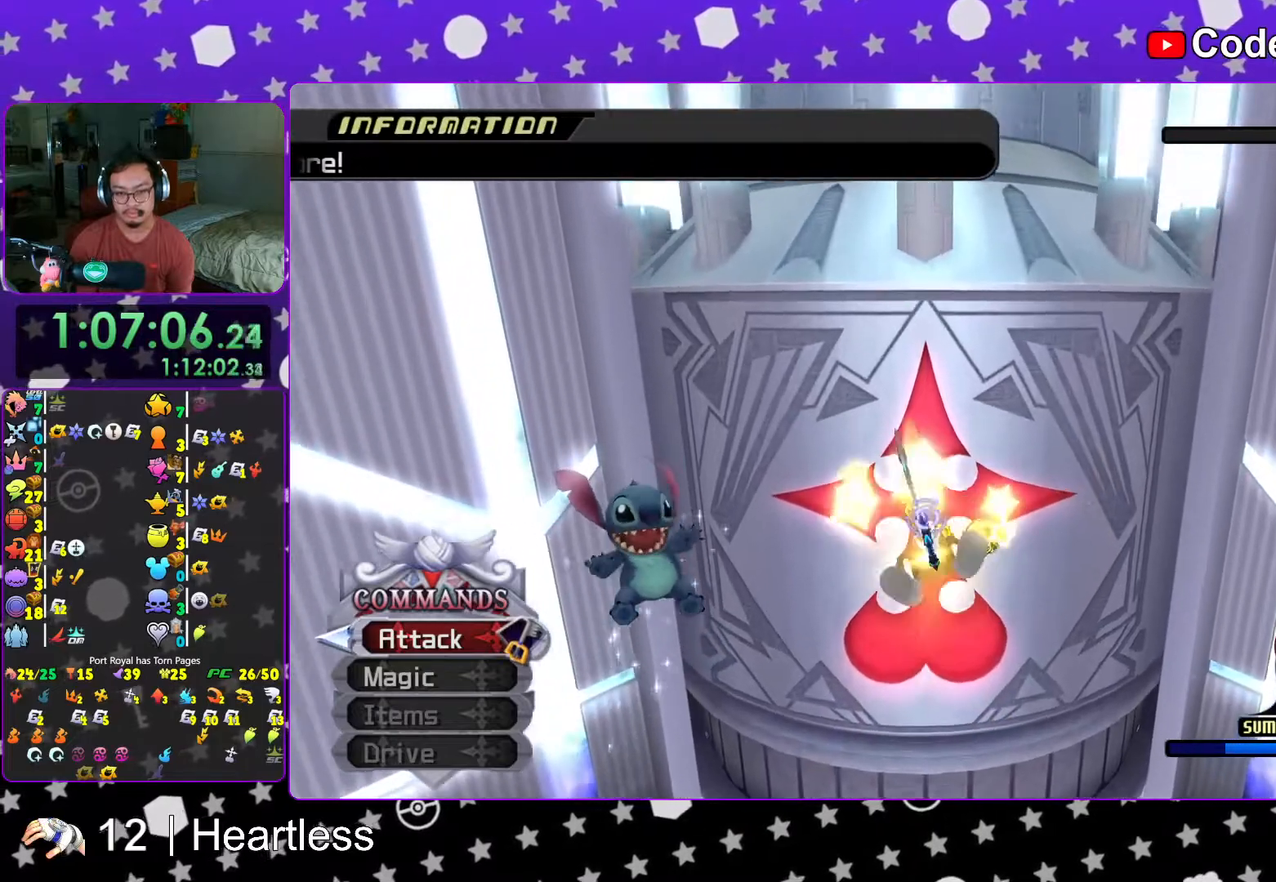
{"dt_ms": 500, "buttons": [], "left_stick": "down", "right_stick": "down", "events": [[17, "A", "down"], [83, "A", "up"], [317, "left_stick", "down"], [417, "right_stick", "down"]]}
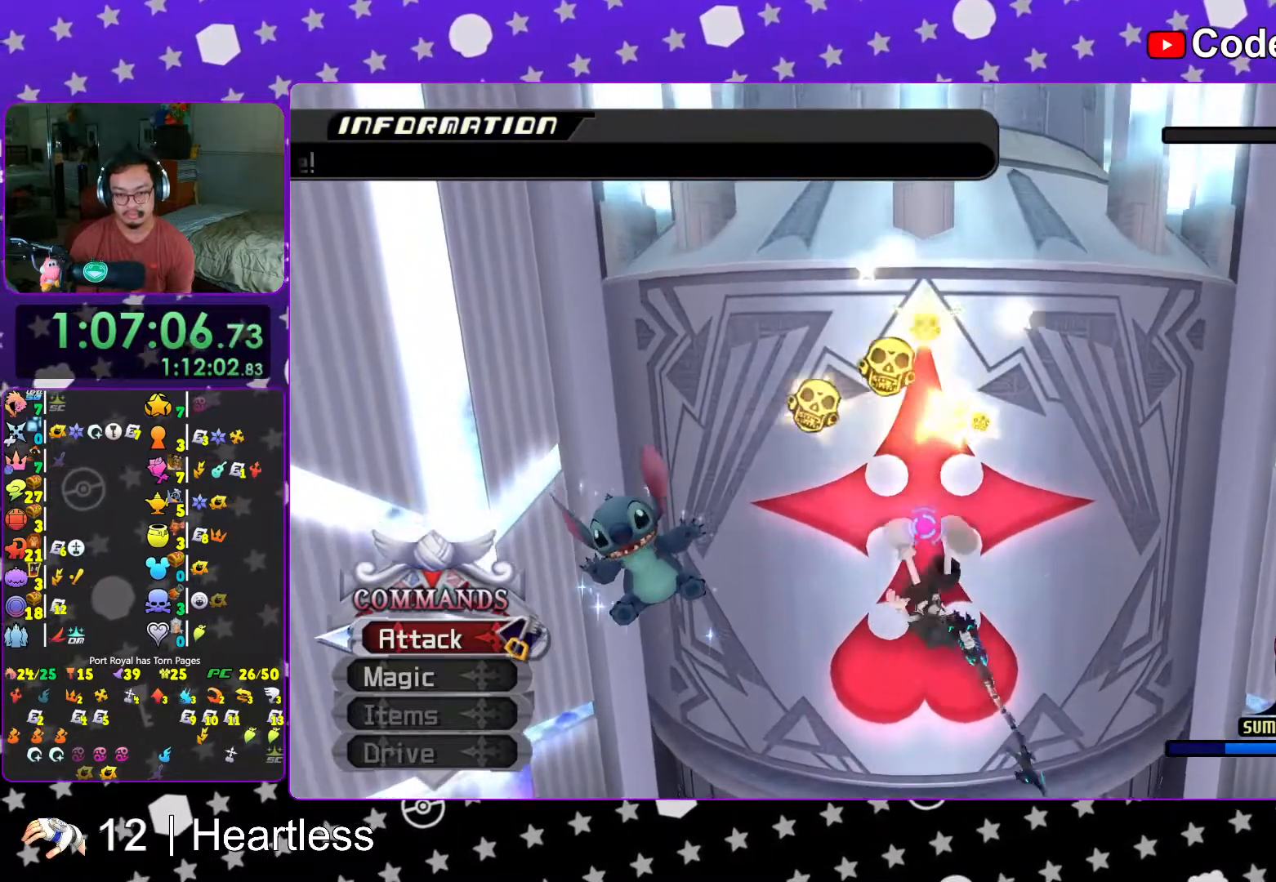
{"dt_ms": 1000, "buttons": ["Y"], "left_stick": "down", "right_stick": "center"}
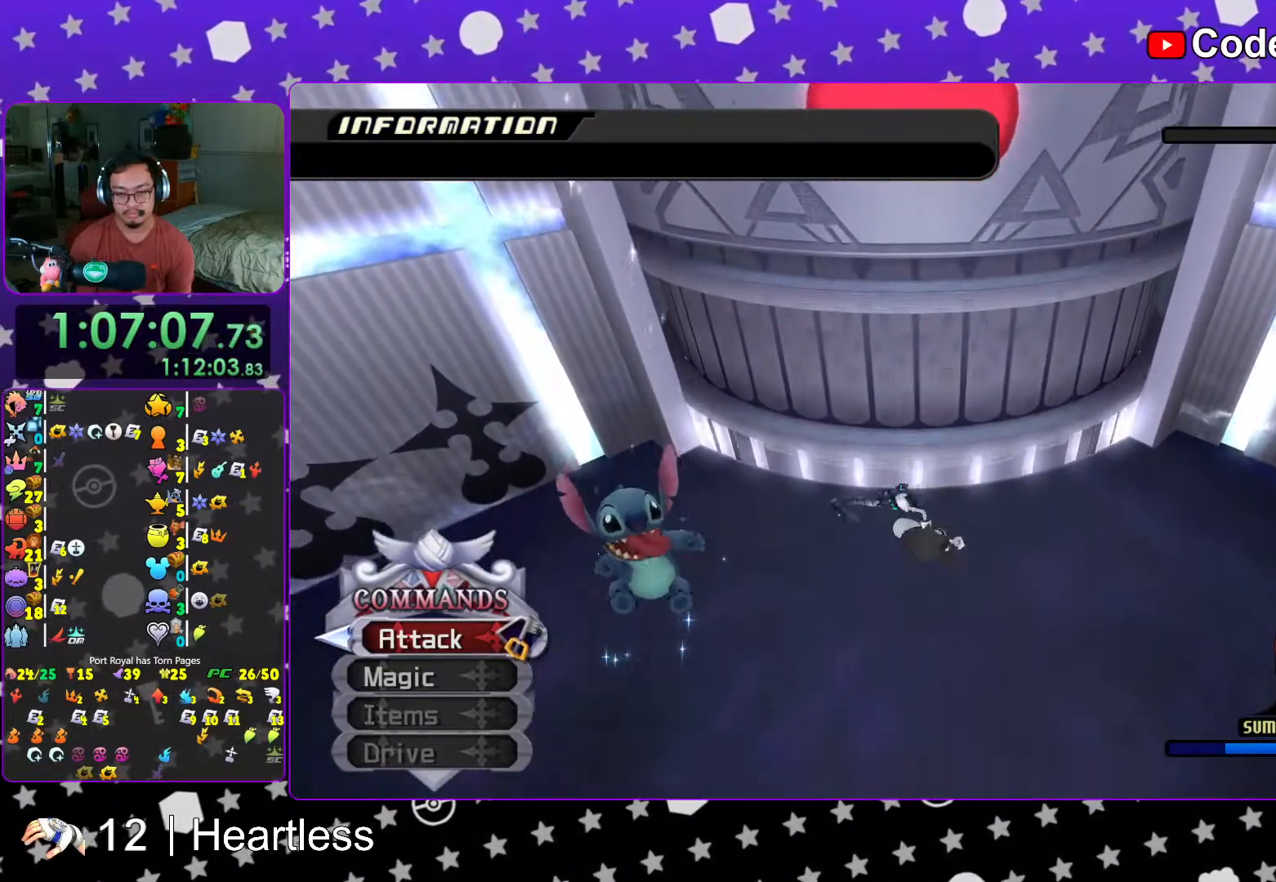
{"dt_ms": 500, "buttons": ["L1"], "left_stick": "up", "right_stick": "center", "events": [[67, "Y", "up"], [117, "Y", "down"], [217, "Y", "up"], [417, "L1", "down"], [417, "left_stick", "center"], [417, "right_stick", "up"], [467, "left_stick", "up"], [467, "right_stick", "center"]]}
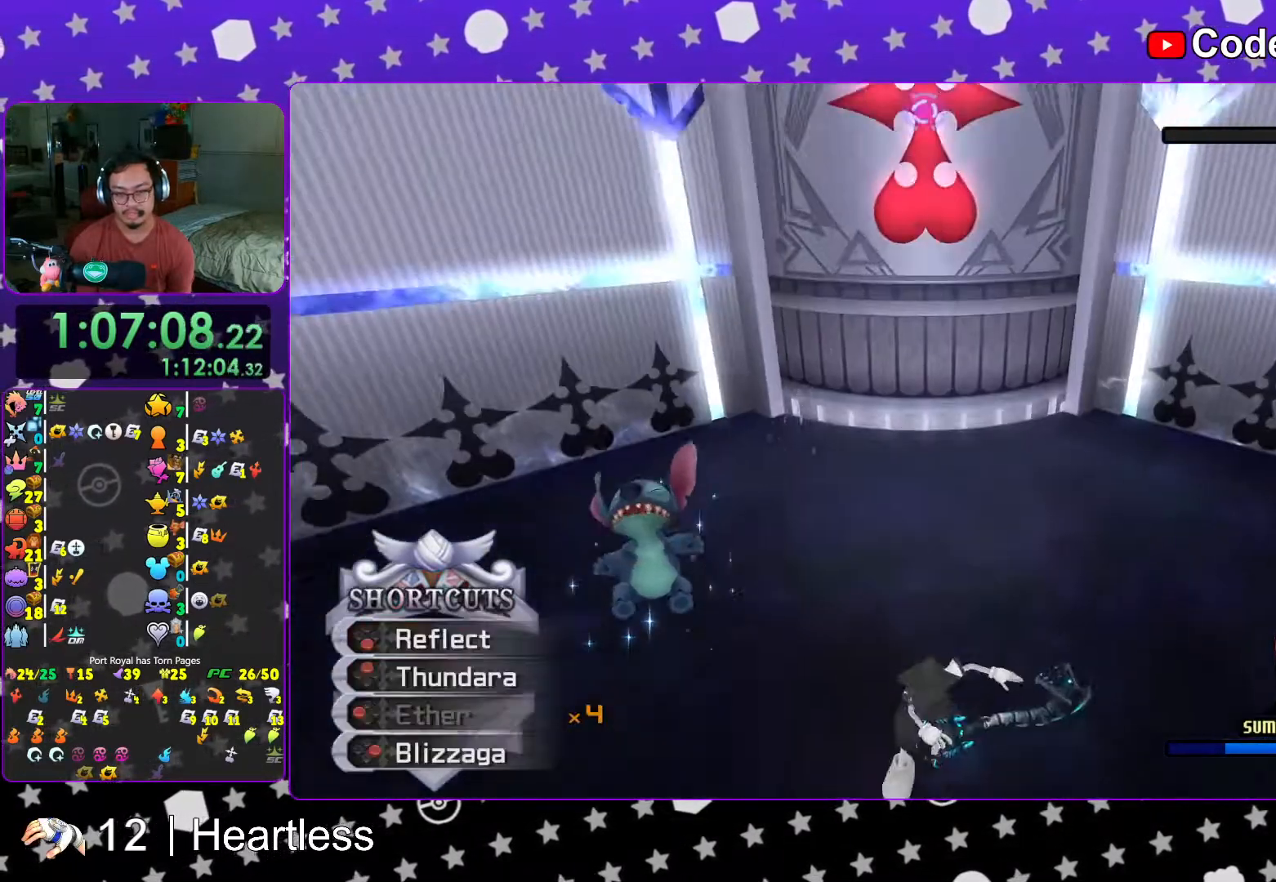
{"dt_ms": 500, "buttons": ["A", "L1"], "left_stick": "up", "right_stick": "center", "events": [[283, "A", "down"], [367, "A", "up"], [467, "A", "down"]]}
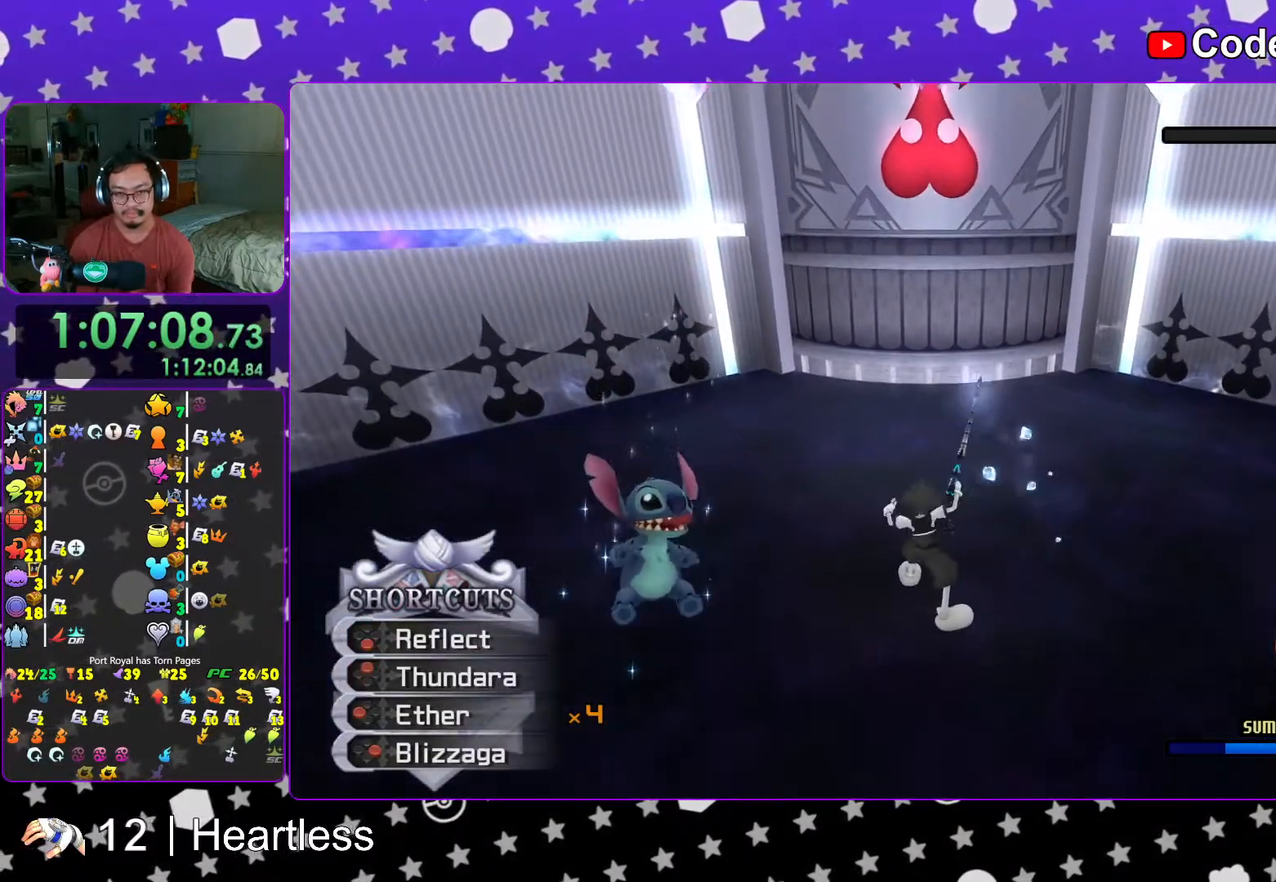
{"dt_ms": 500, "buttons": ["L1"], "left_stick": "up", "right_stick": "down", "events": [[33, "A", "up"], [167, "A", "down"], [267, "A", "up"], [417, "right_stick", "down"]]}
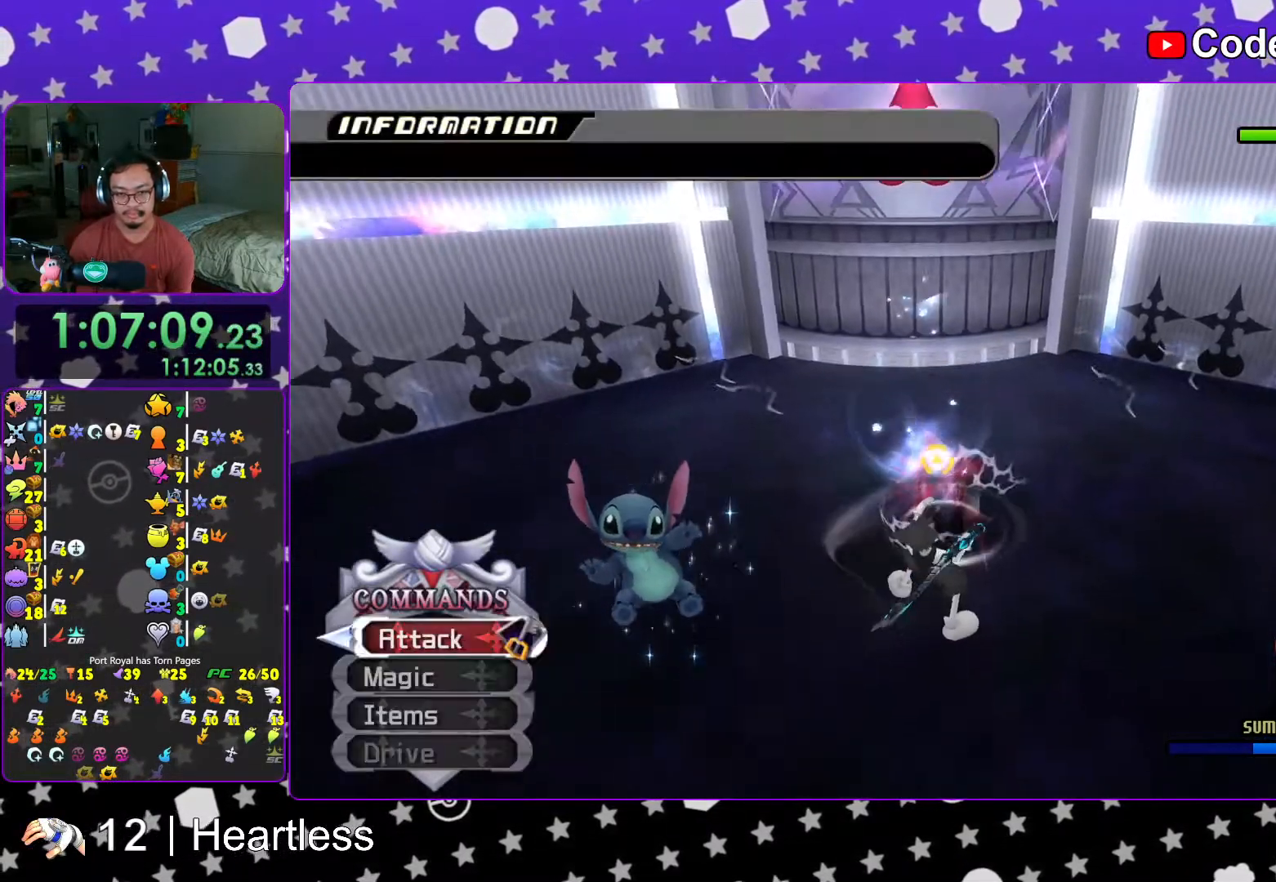
{"dt_ms": 500, "buttons": [], "left_stick": "center", "right_stick": "center", "events": [[17, "L1", "up"], [17, "left_stick", "center"], [33, "right_stick", "center"], [167, "right_stick", "down-right"], [233, "right_stick", "center"], [417, "right_stick", "down"], [483, "right_stick", "center"]]}
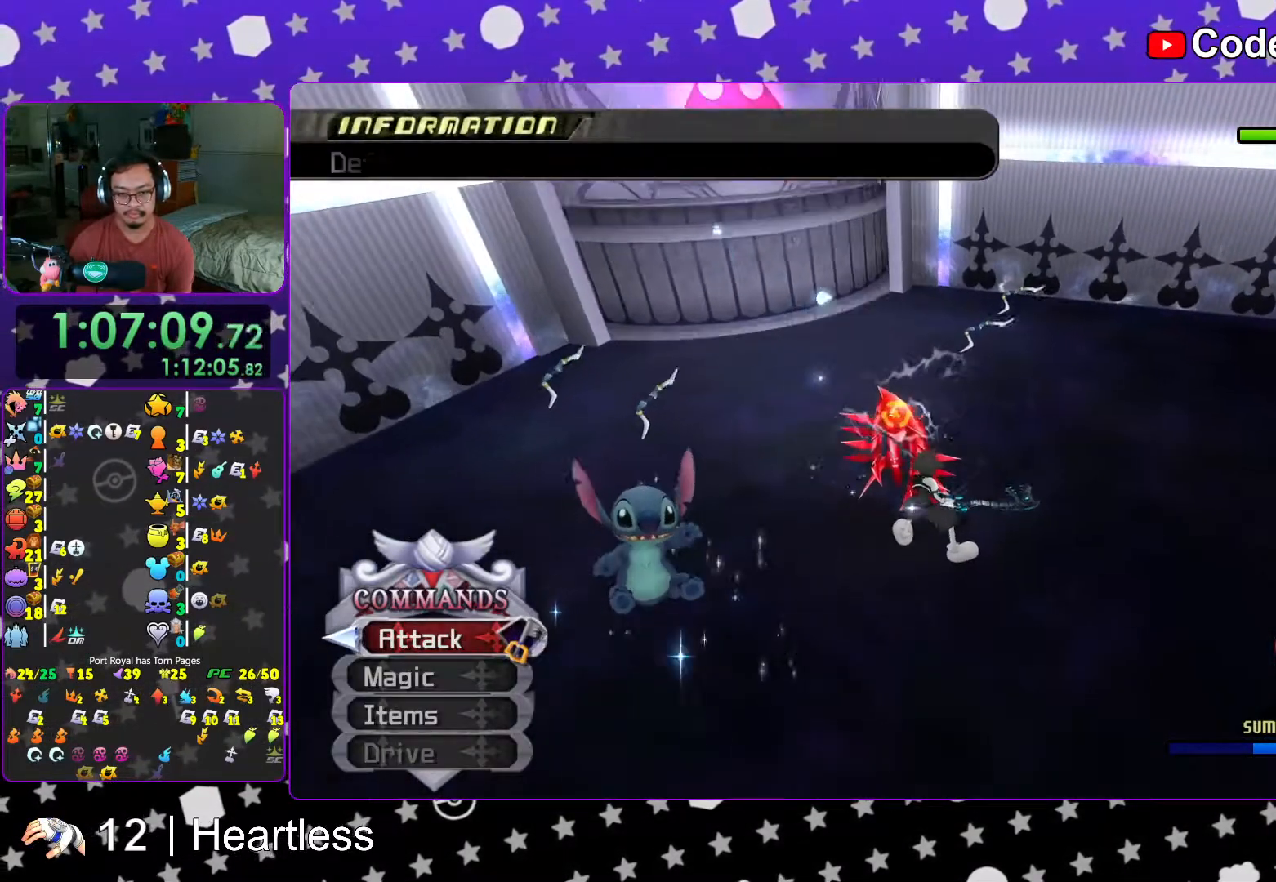
{"dt_ms": 500, "buttons": [], "left_stick": "center", "right_stick": "down", "events": [[117, "right_stick", "down"], [233, "right_stick", "center"], [333, "right_stick", "down"]]}
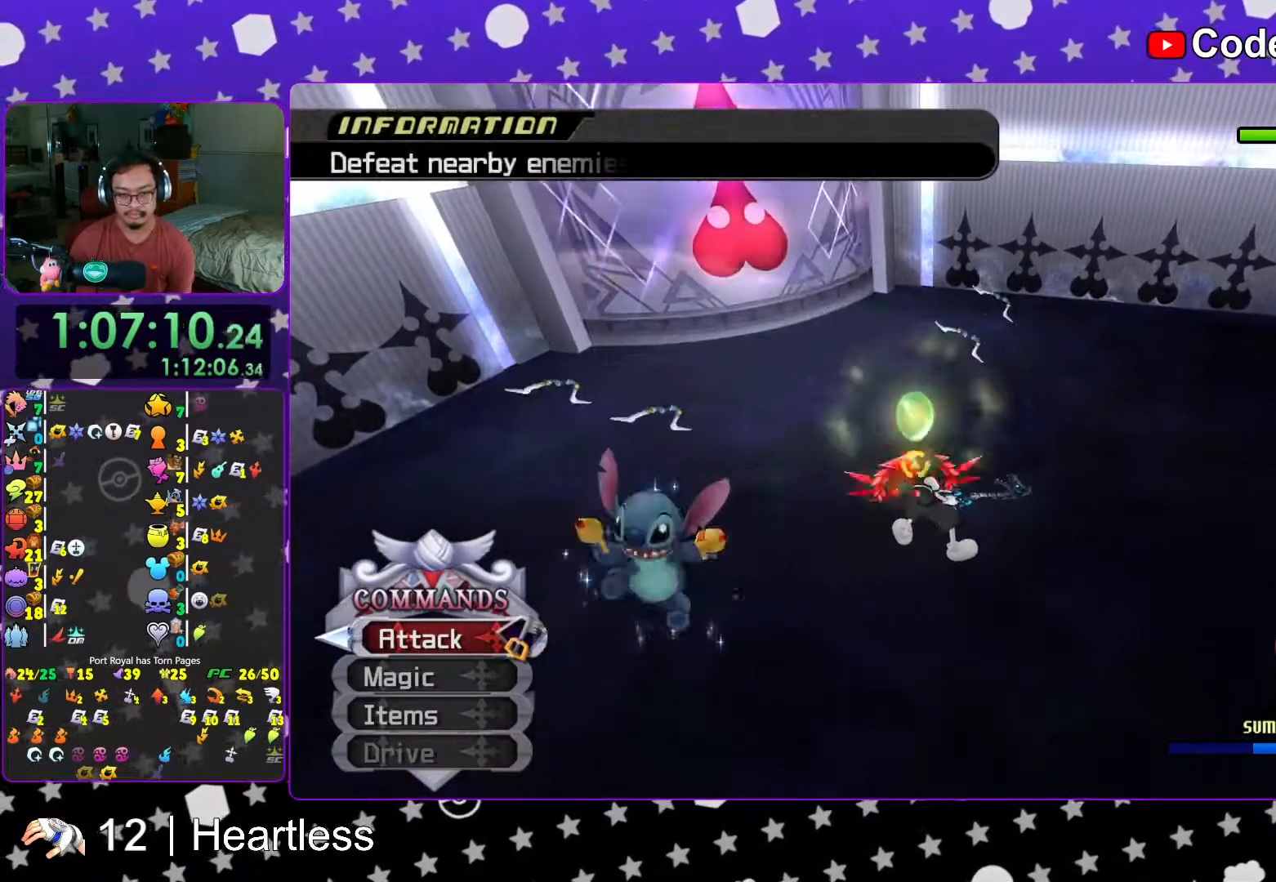
{"dt_ms": 500, "buttons": ["L1"], "left_stick": "up-left", "right_stick": "center", "events": [[117, "left_stick", "up-left"], [183, "L1", "down"], [283, "right_stick", "center"]]}
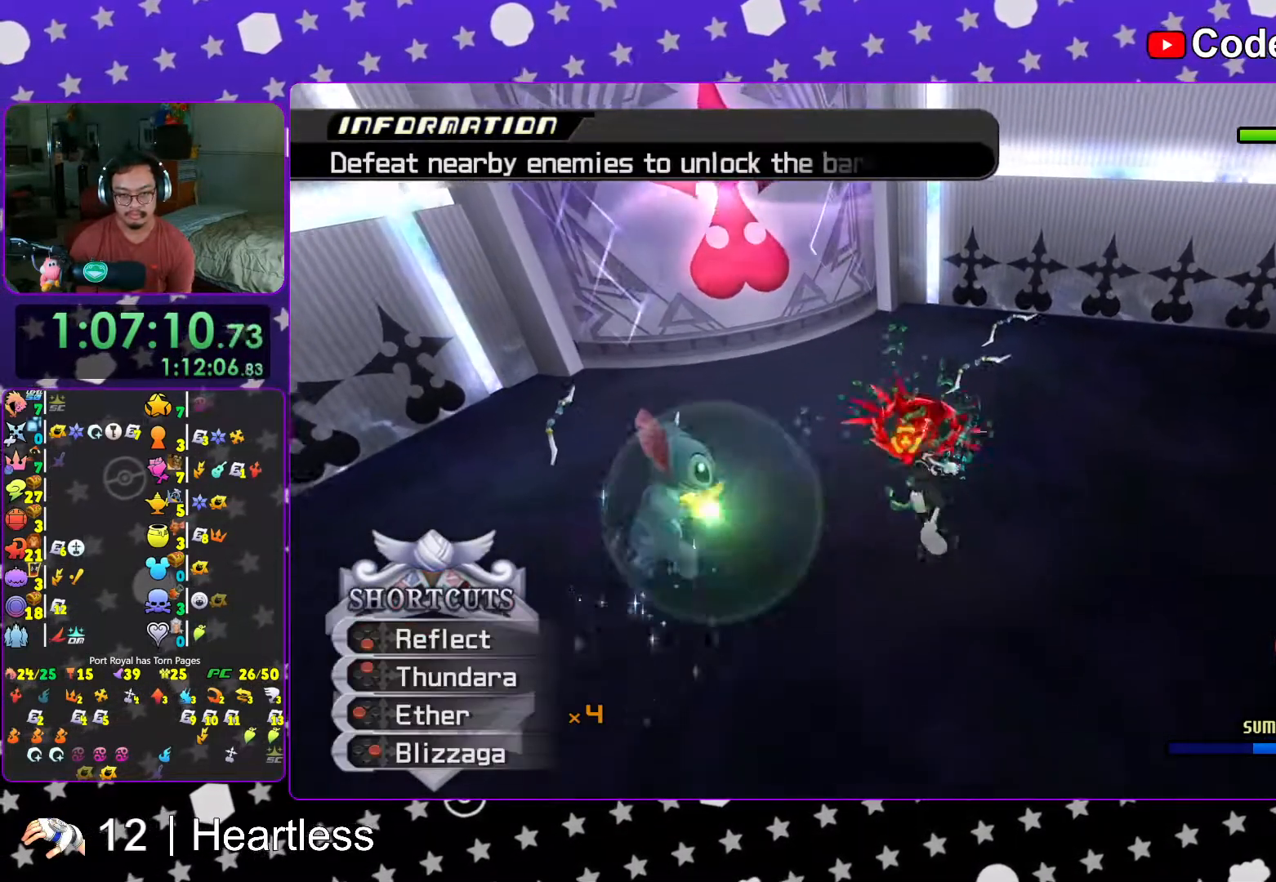
{"dt_ms": 500, "buttons": ["A", "L1"], "left_stick": "up-left", "right_stick": "center", "events": [[17, "left_stick", "up"], [267, "A", "down"], [283, "left_stick", "up-left"], [367, "A", "up"], [417, "A", "down"]]}
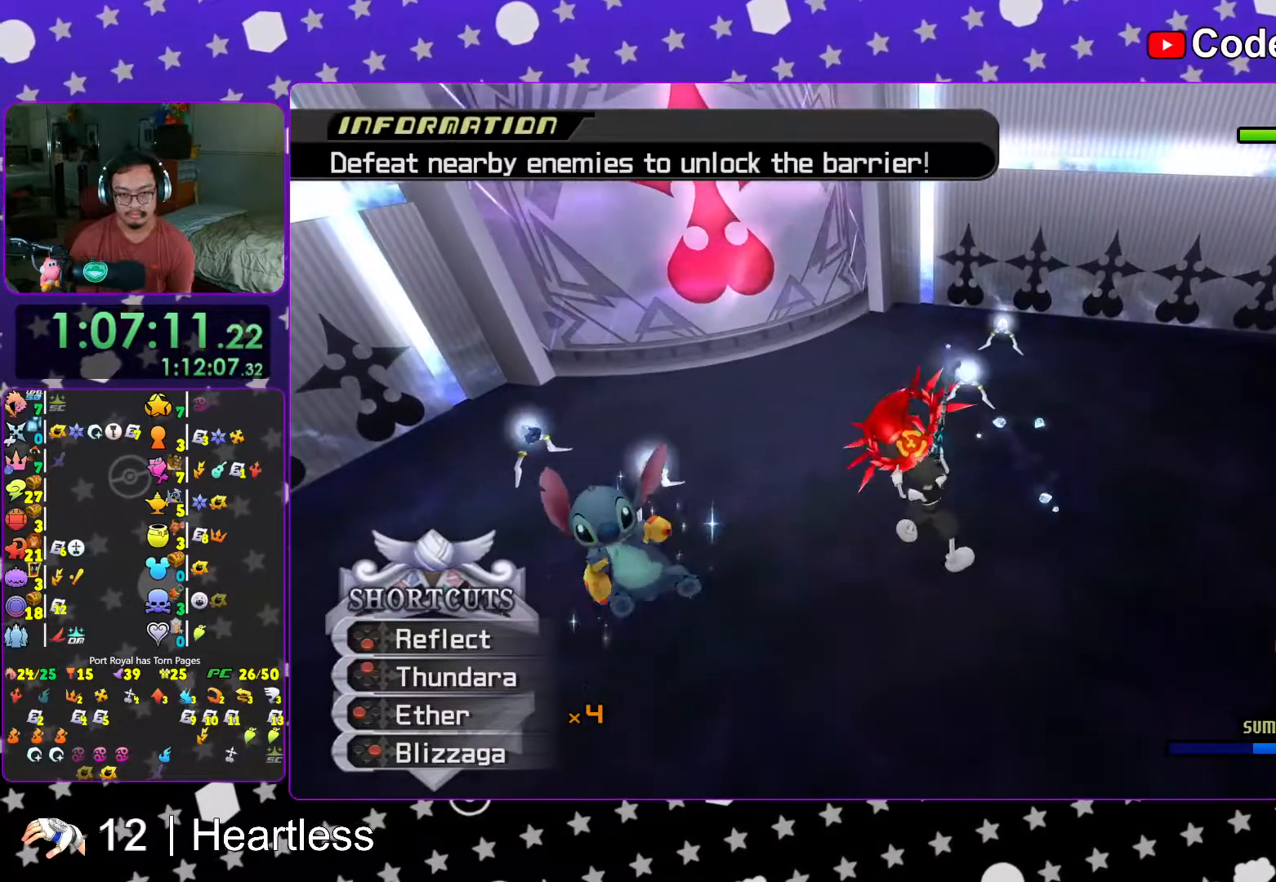
{"dt_ms": 500, "buttons": ["L1"], "left_stick": "up-left", "right_stick": "center", "events": [[67, "A", "up"], [133, "A", "down"], [233, "A", "up"], [367, "A", "down"], [467, "A", "up"]]}
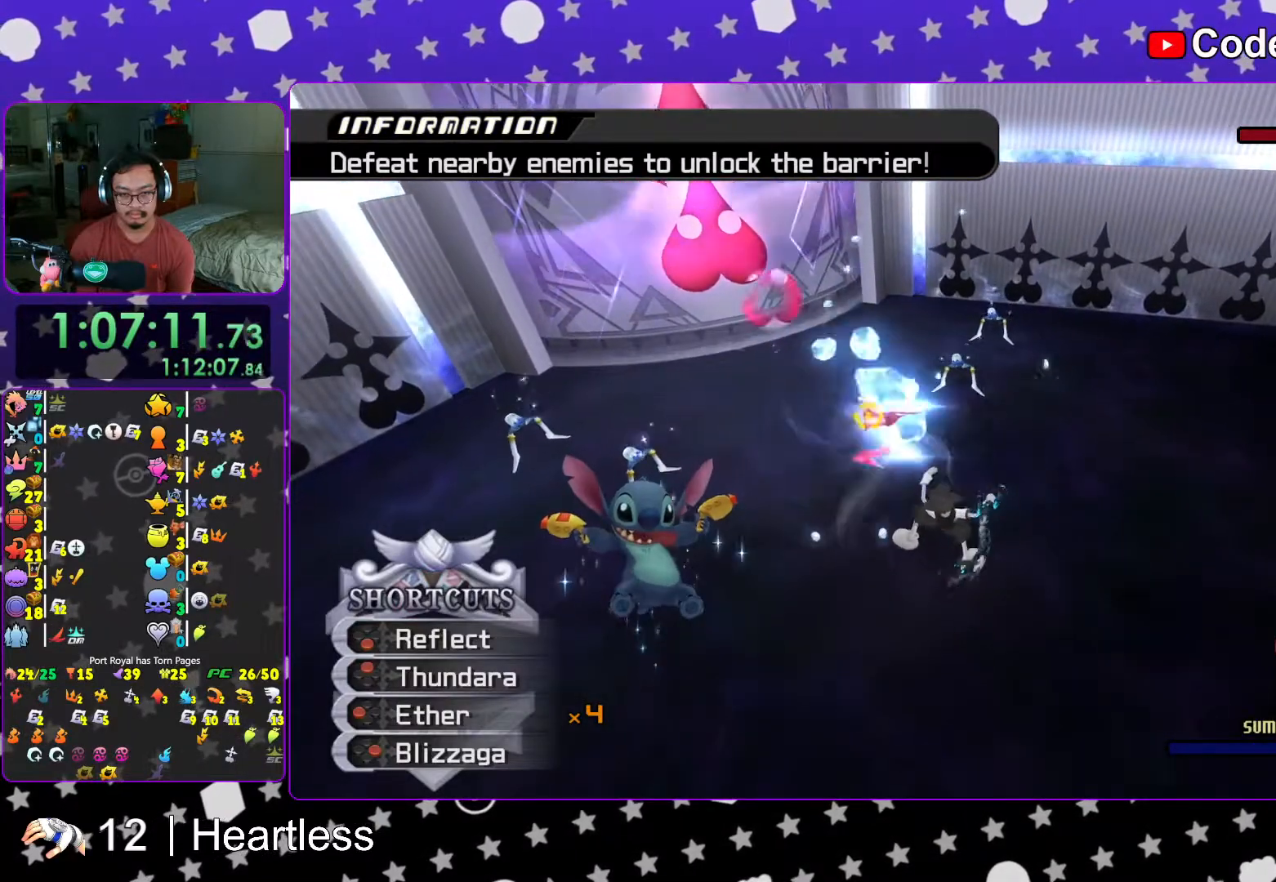
{"dt_ms": 500, "buttons": ["A"], "left_stick": "up-left", "right_stick": "center", "events": [[67, "A", "down"], [167, "A", "up"], [267, "A", "down"], [367, "A", "up"], [483, "A", "down"], [483, "L1", "up"]]}
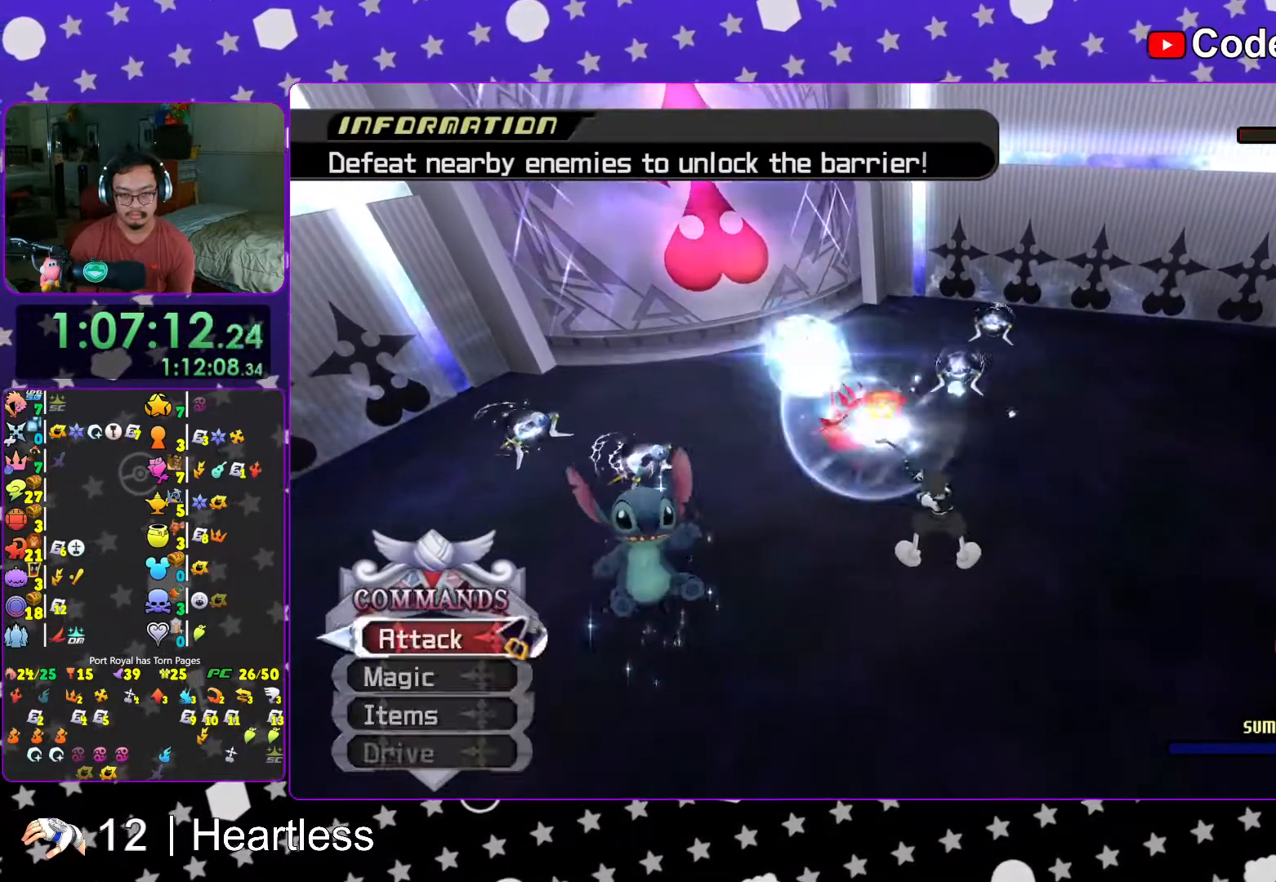
{"dt_ms": 500, "buttons": ["A"], "left_stick": "up", "right_stick": "center", "events": [[83, "A", "up"], [167, "A", "down"], [283, "left_stick", "up"], [317, "A", "up"], [383, "A", "down"]]}
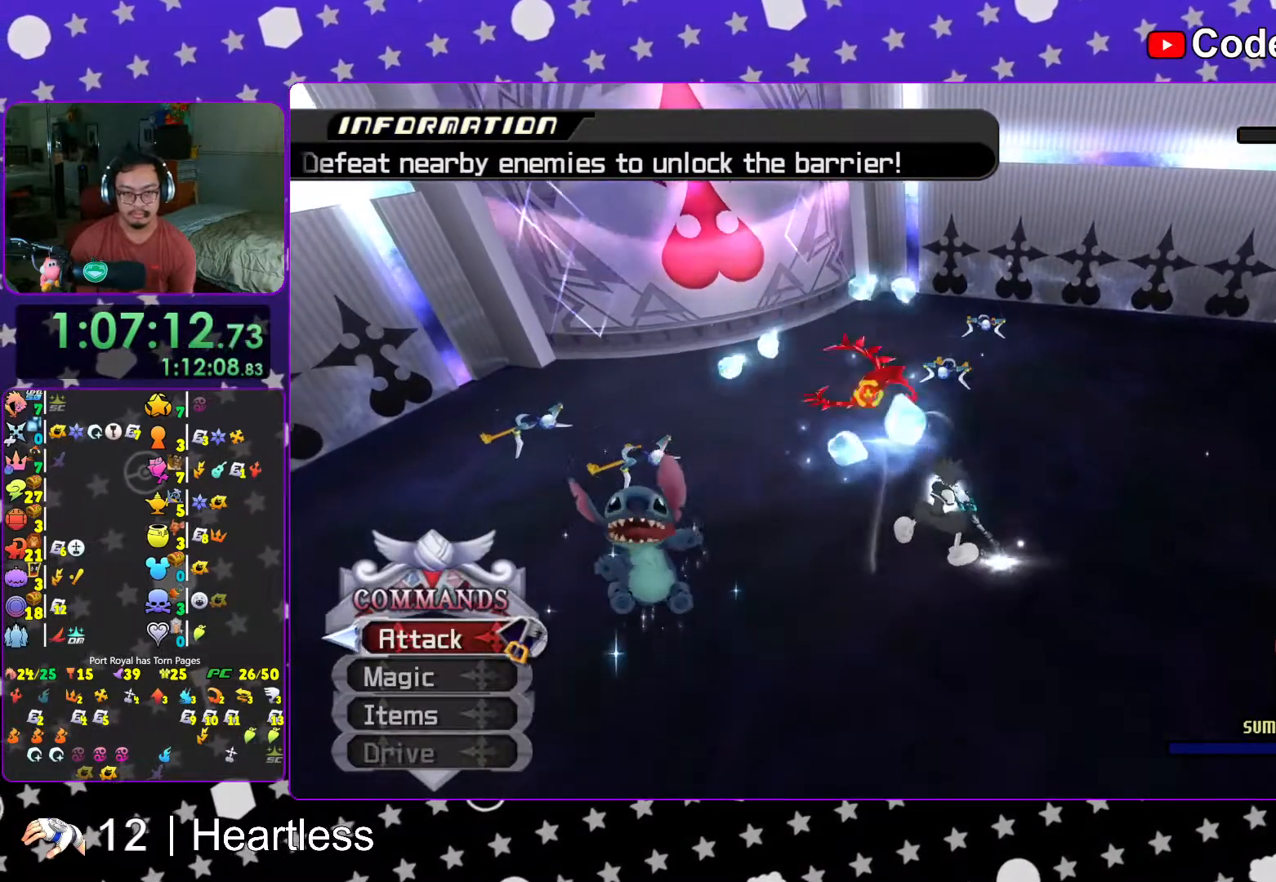
{"dt_ms": 500, "buttons": ["A"], "left_stick": "up", "right_stick": "center", "events": [[17, "A", "up"], [67, "A", "down"], [217, "A", "up"], [283, "A", "down"], [417, "A", "up"], [483, "A", "down"]]}
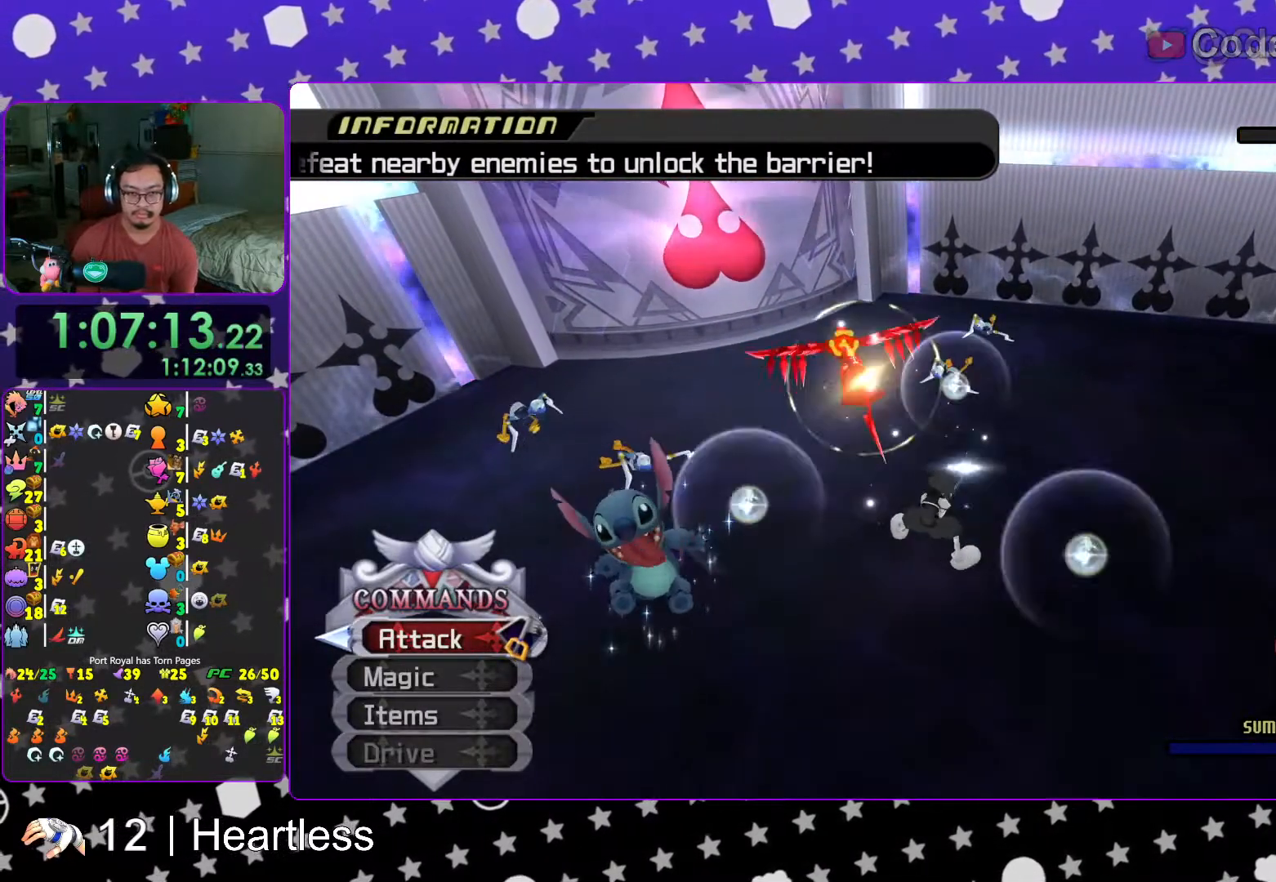
{"dt_ms": 500, "buttons": [], "left_stick": "up-left", "right_stick": "center", "events": [[167, "A", "up"], [183, "A", "down"], [383, "A", "up"], [383, "L1", "down"], [467, "left_stick", "up-left"], [483, "L1", "up"]]}